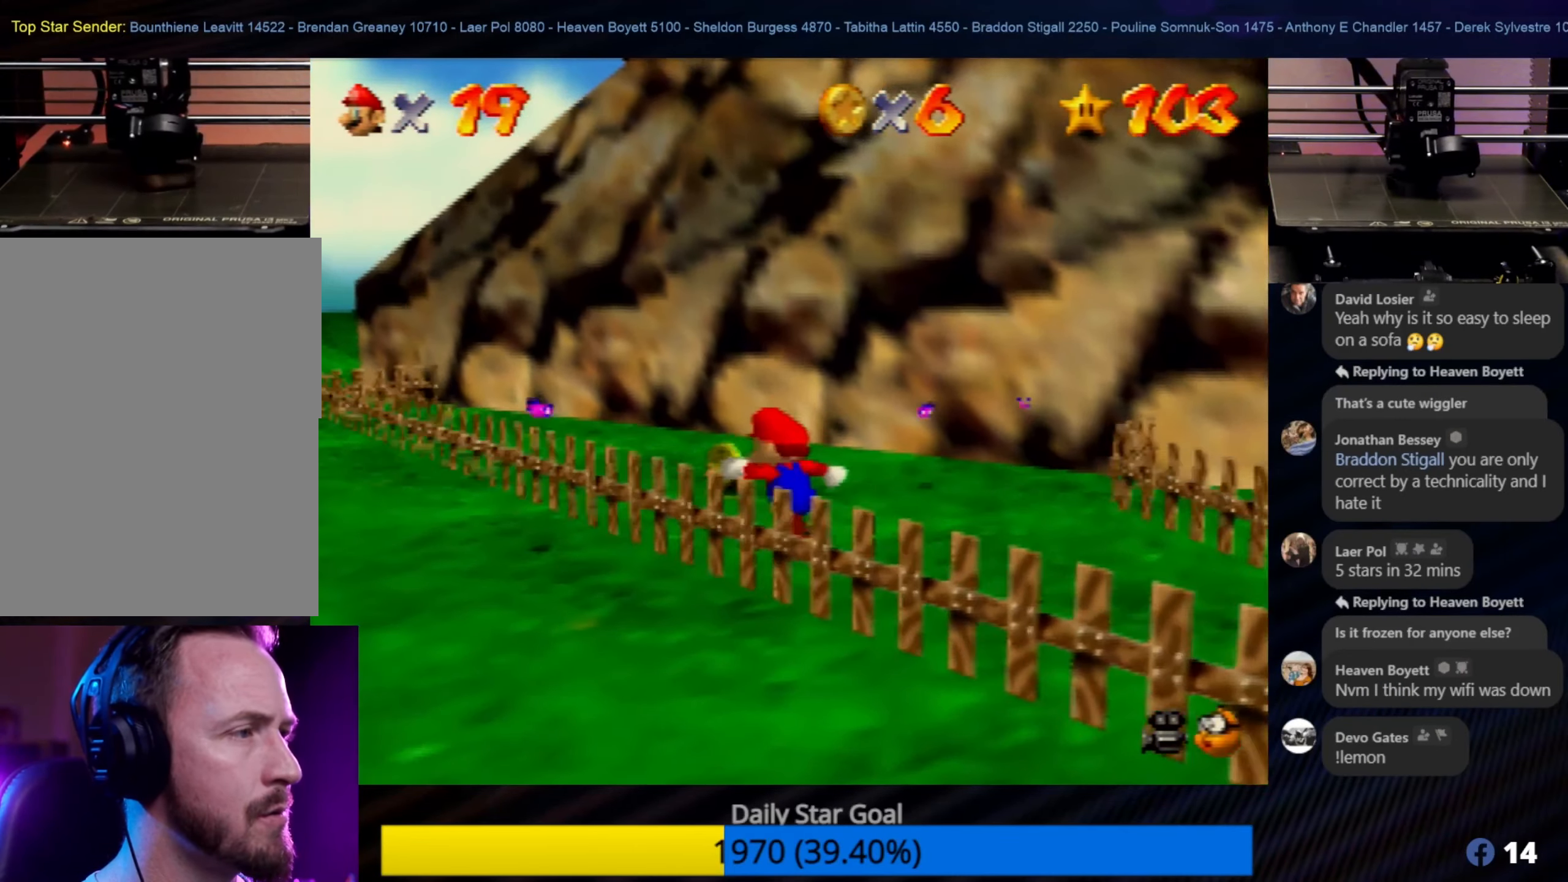
Gameplay with a controller (Nintendo layout); each line is a JSON object with the inputs held at the frame after it. "events" lists button and stick changes between this image and that frame as [ms after this image, input, new state], when the widget could be followed in between. Not read: L1 L3 R3.
{"buttons": [], "left_stick": "up-left", "events": []}
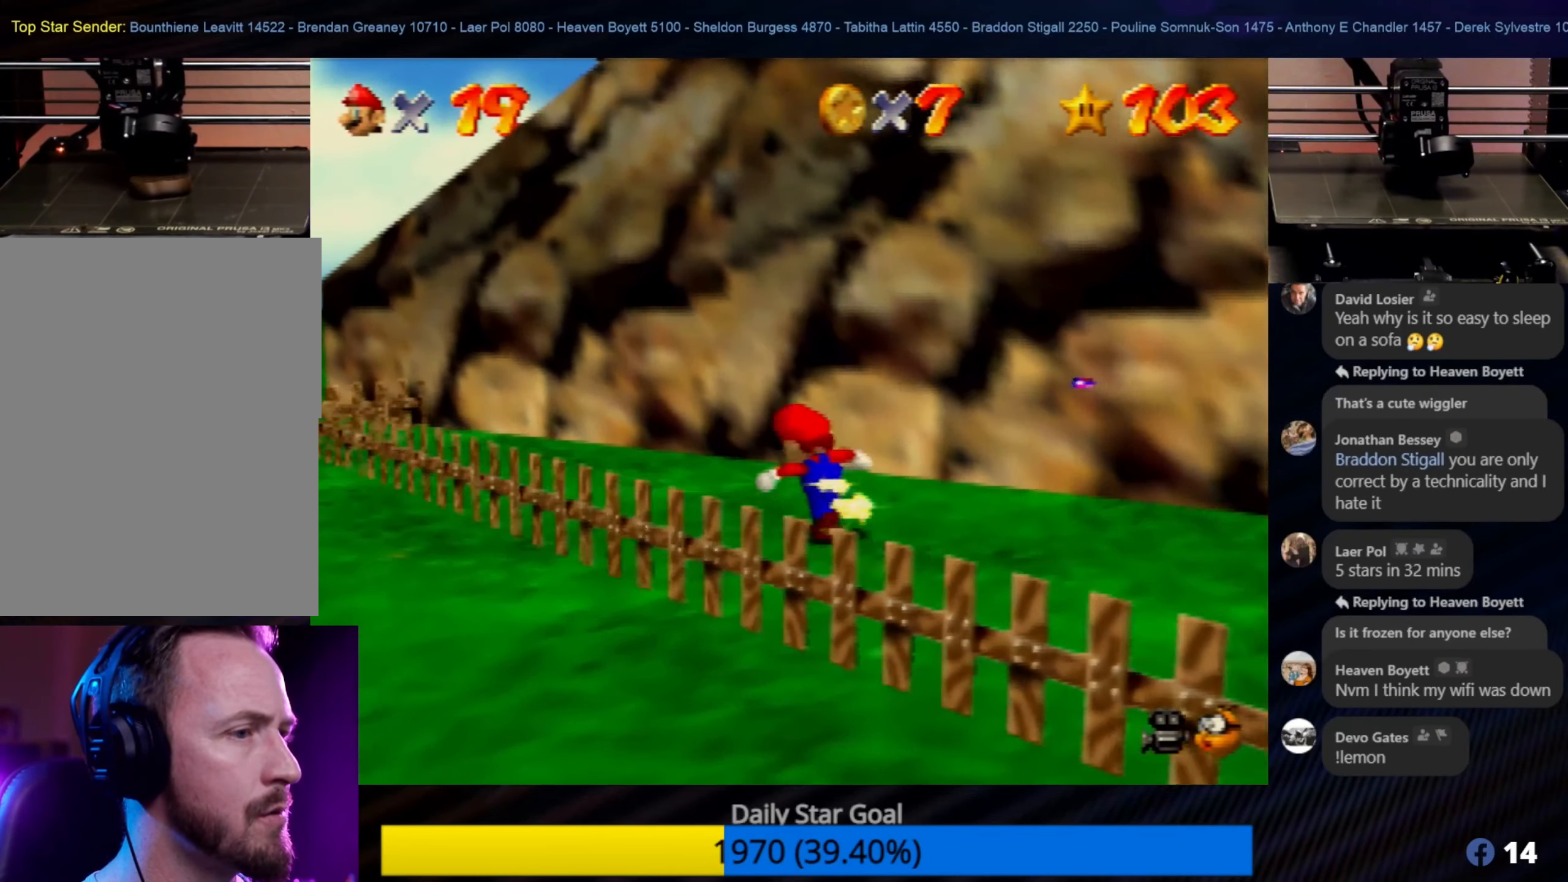
{"buttons": ["C_RIGHT"], "left_stick": "center", "events": [[100, "left_stick", "down-left"], [366, "left_stick", "center"], [400, "C_RIGHT", "down"]]}
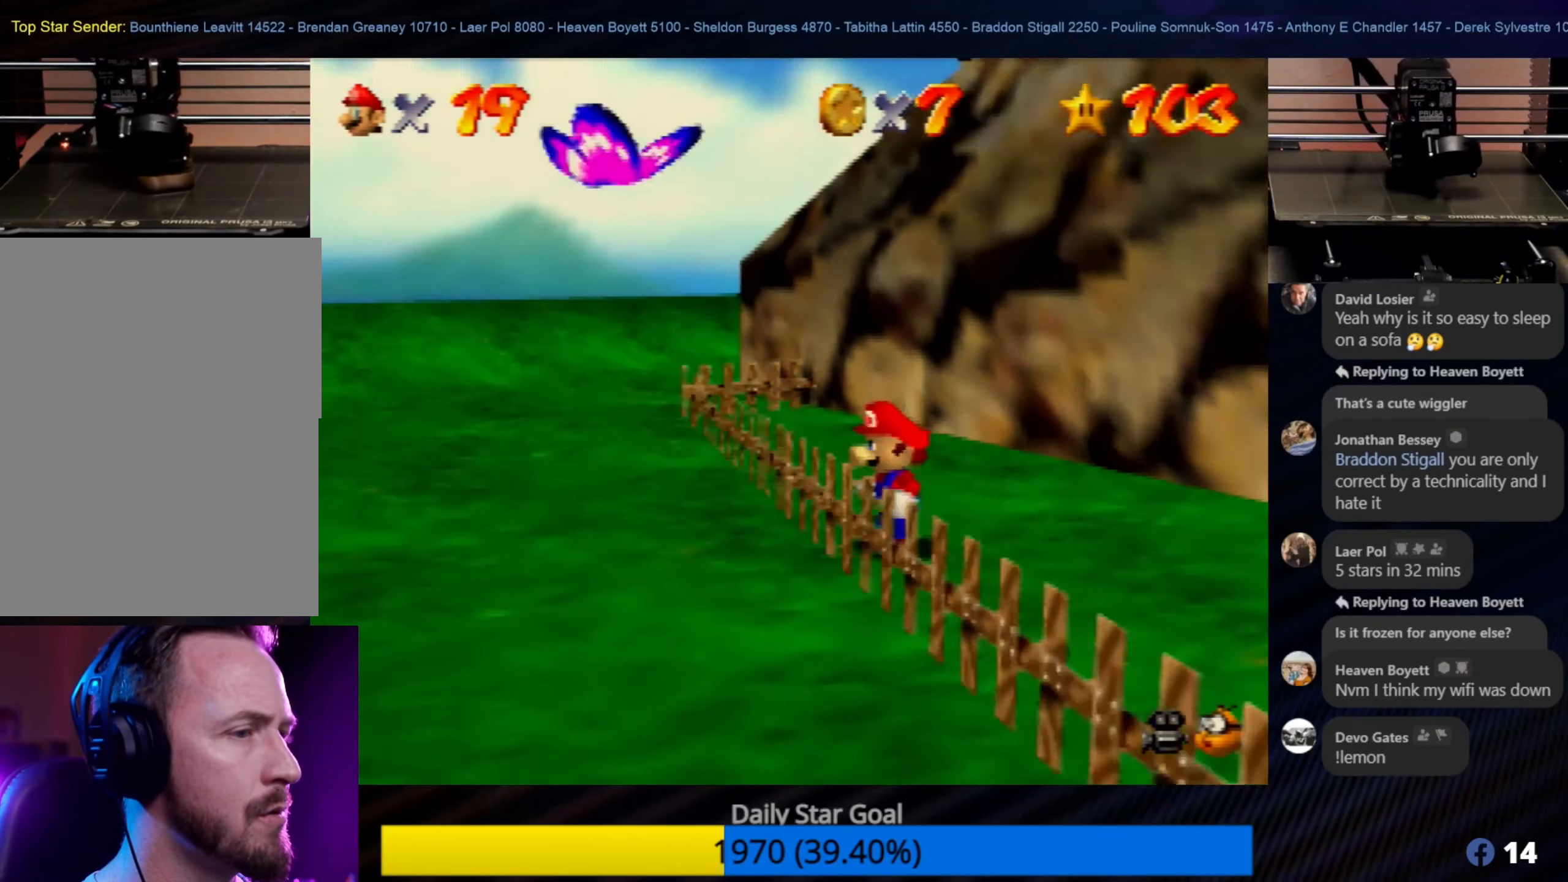
{"buttons": [], "left_stick": "center", "events": [[33, "C_RIGHT", "up"], [100, "C_RIGHT", "down"], [183, "C_RIGHT", "up"]]}
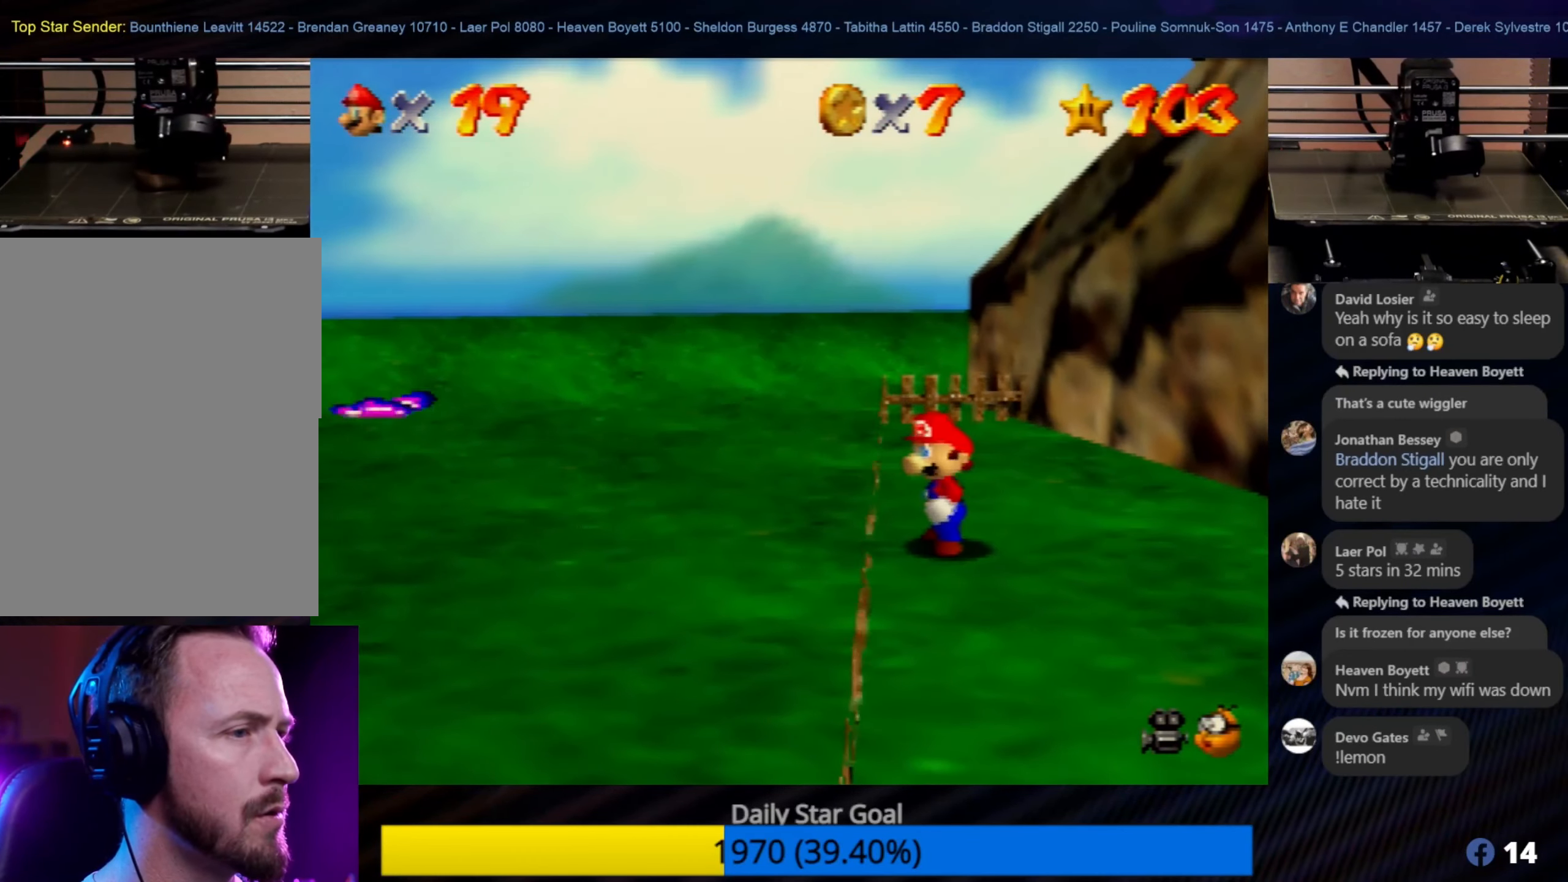
{"buttons": [], "left_stick": "down-left", "events": [[100, "left_stick", "down-left"], [133, "A", "down"], [333, "A", "up"]]}
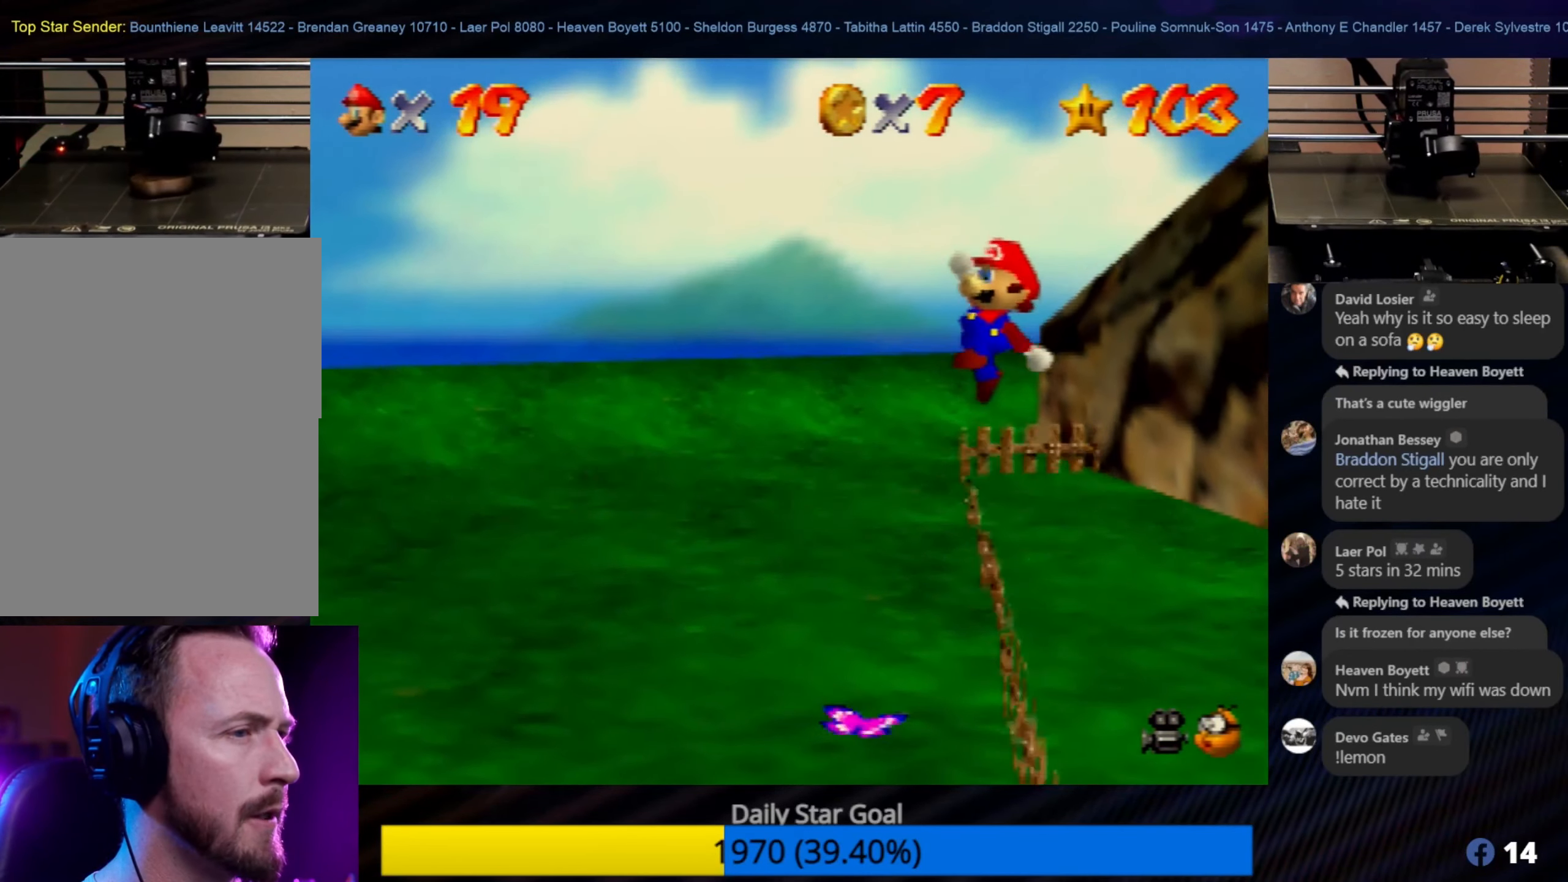
{"buttons": [], "left_stick": "down", "events": [[300, "left_stick", "down"]]}
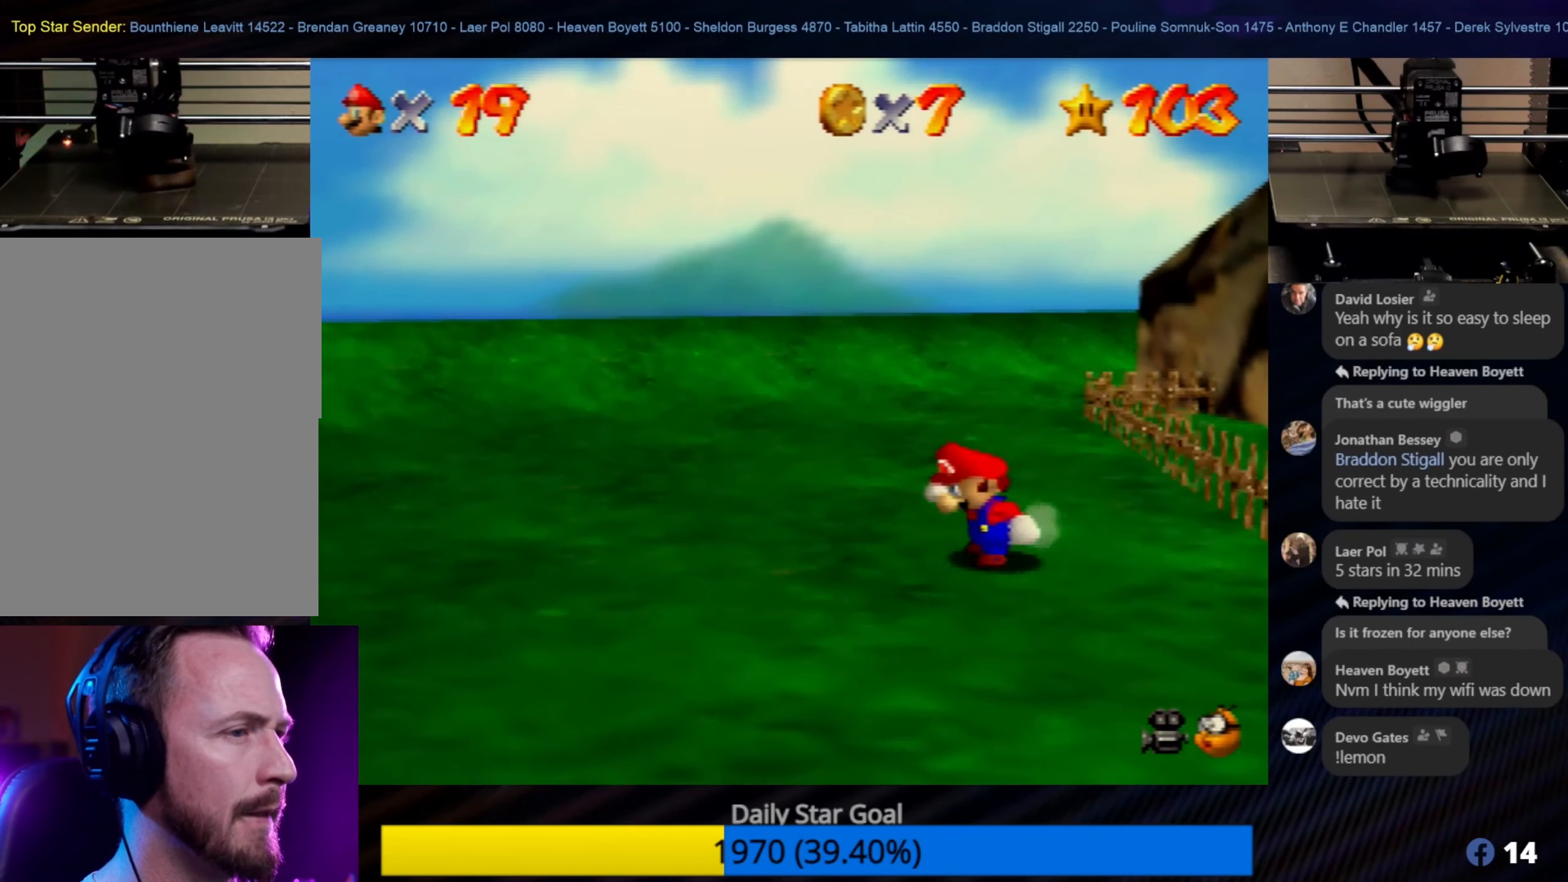
{"buttons": [], "left_stick": "down-right", "events": [[200, "left_stick", "down-right"]]}
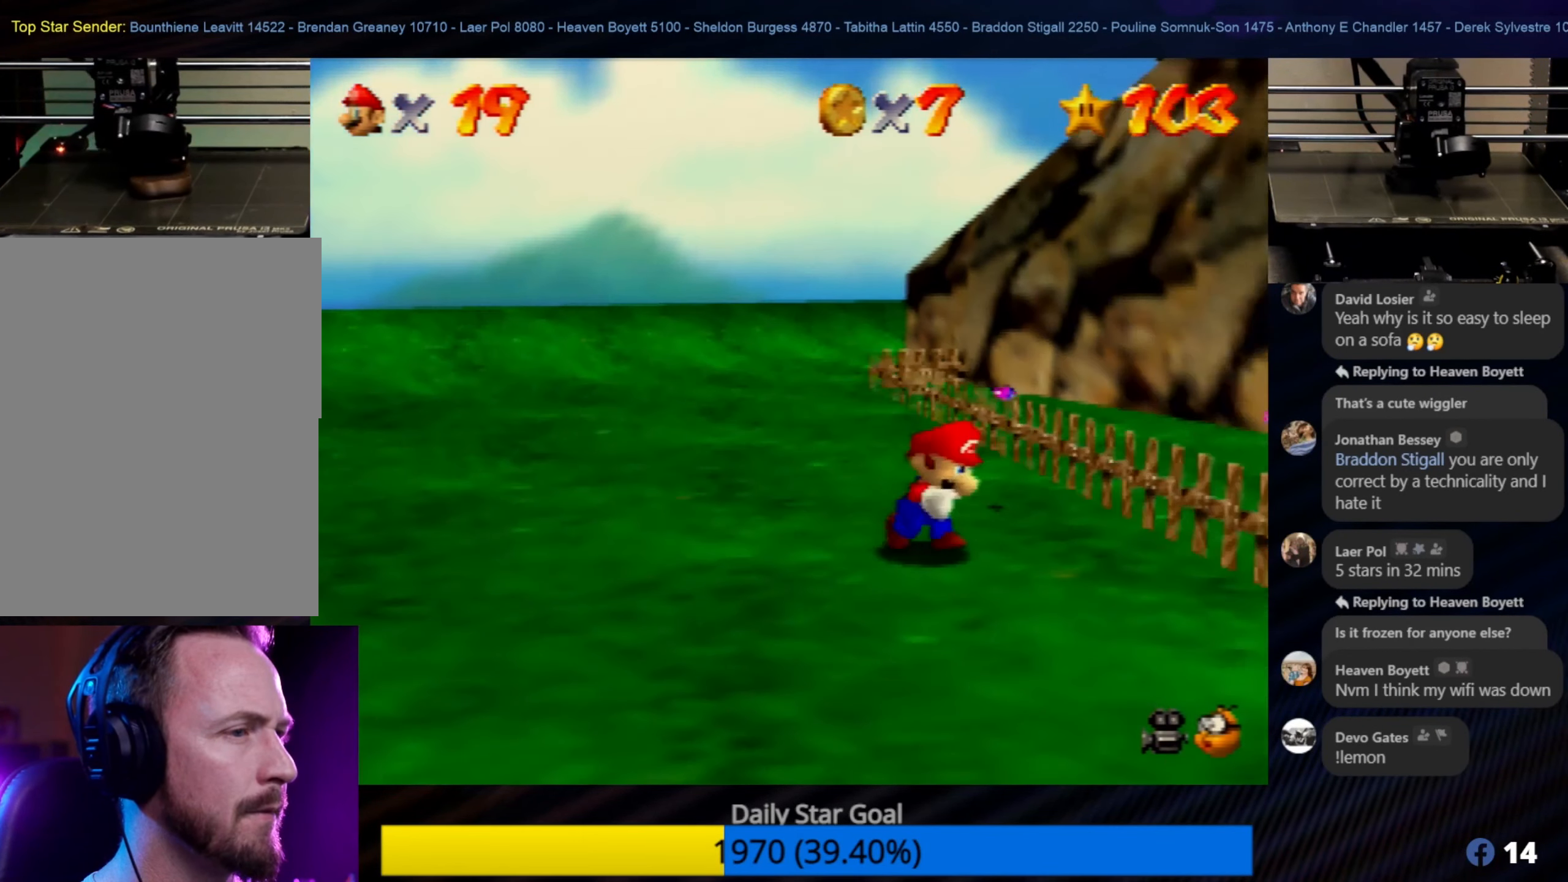
{"buttons": ["C_LEFT"], "left_stick": "center", "events": [[100, "C_LEFT", "down"], [100, "left_stick", "down"], [283, "C_LEFT", "up"], [333, "left_stick", "down-right"], [400, "C_LEFT", "down"], [483, "left_stick", "center"]]}
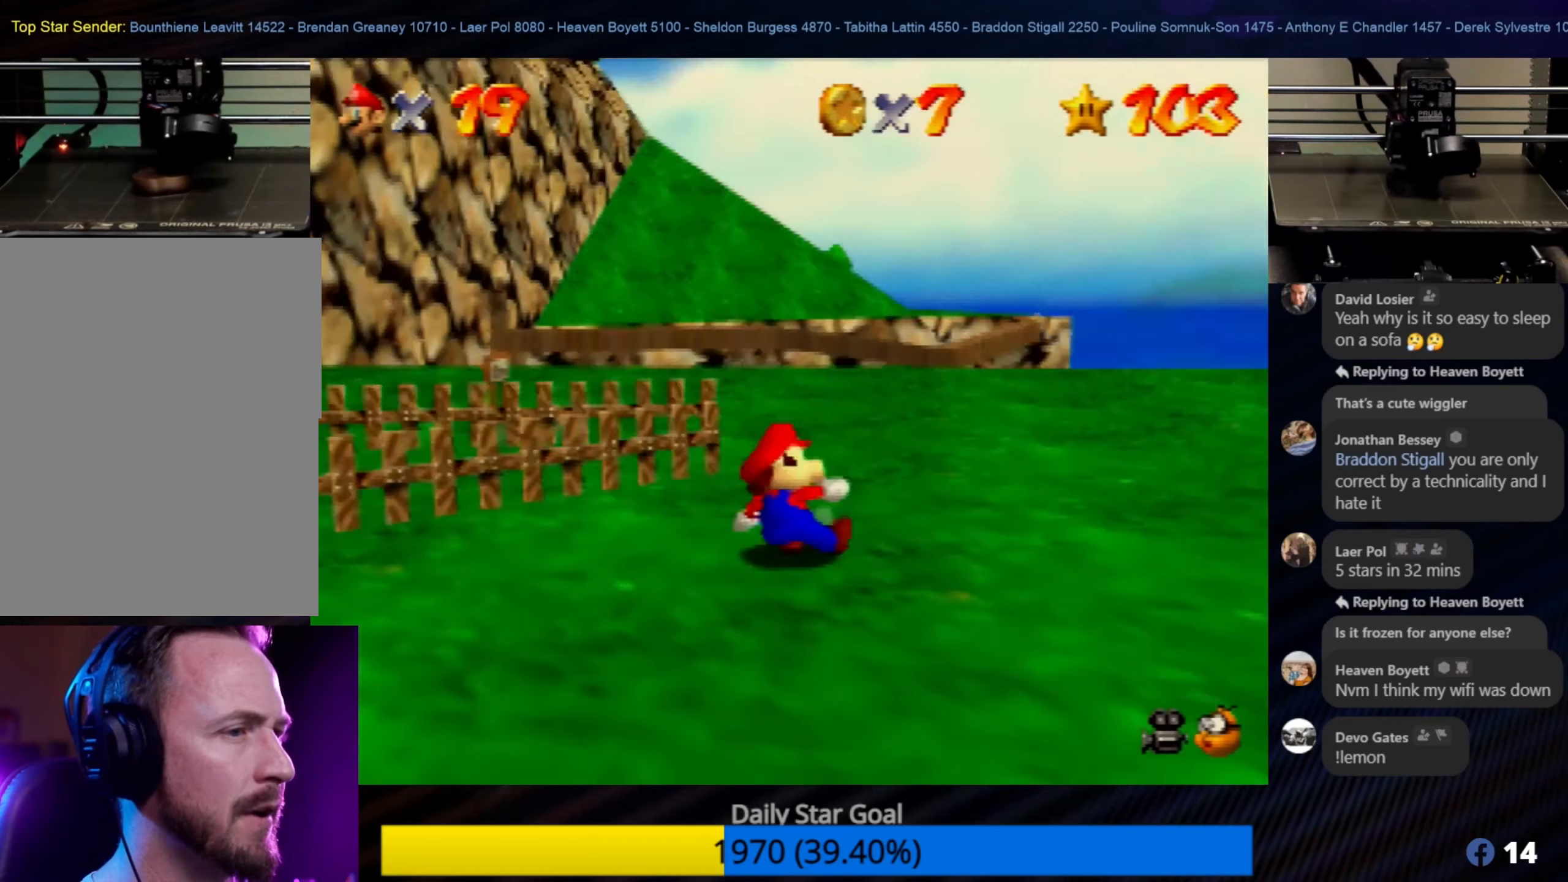
{"buttons": [], "left_stick": "up", "events": [[17, "C_LEFT", "up"], [217, "left_stick", "right"], [317, "left_stick", "up-right"], [483, "left_stick", "up"]]}
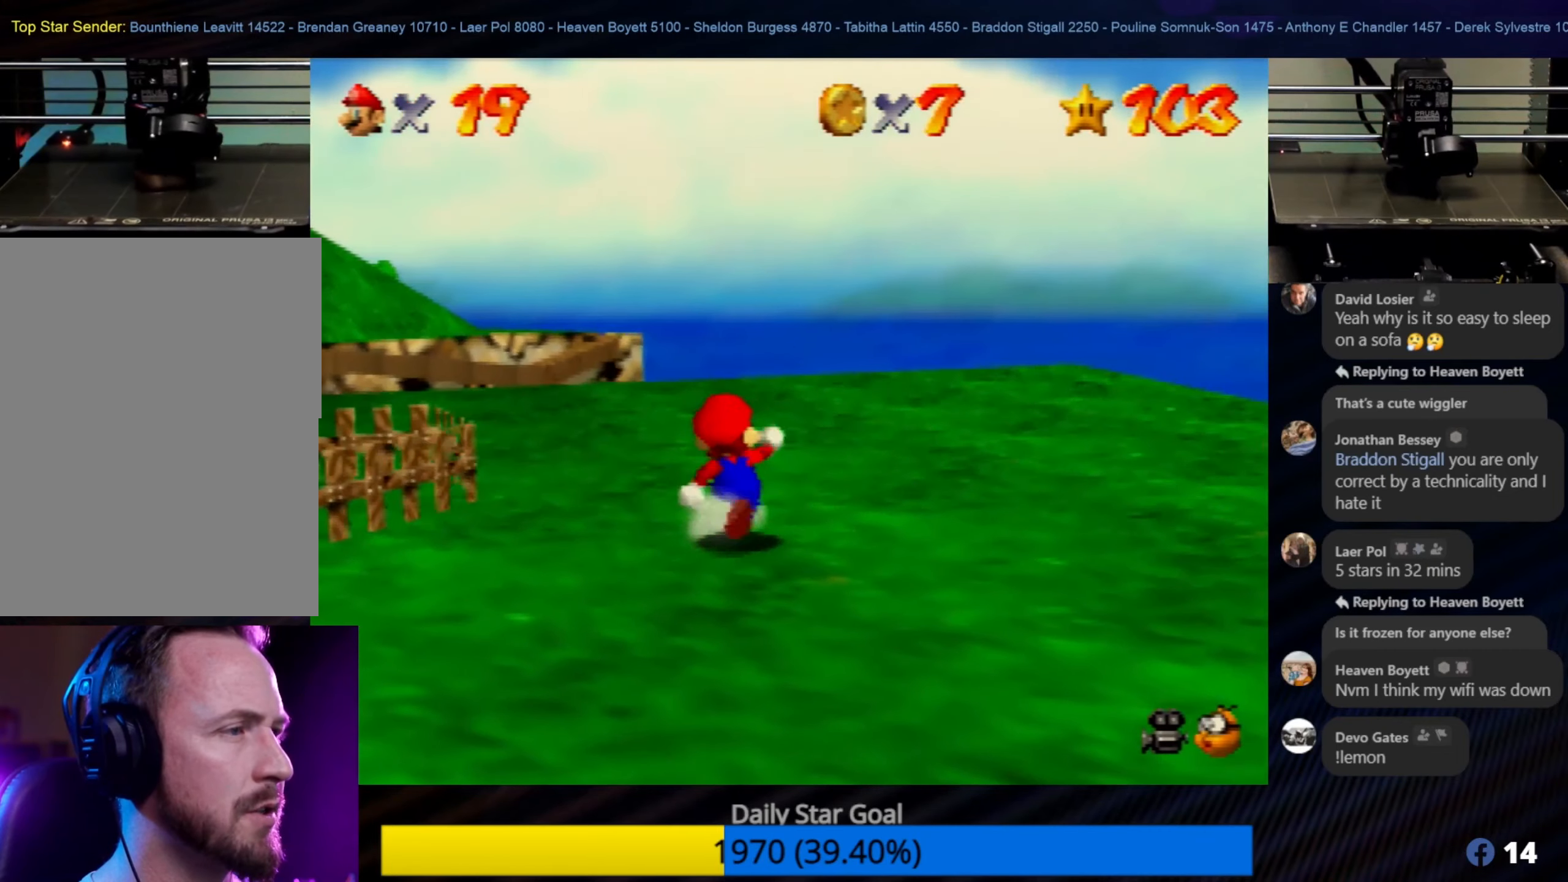
{"buttons": [], "left_stick": "right", "events": [[217, "C_RIGHT", "down"], [317, "left_stick", "up-right"], [333, "C_RIGHT", "up"], [500, "left_stick", "right"]]}
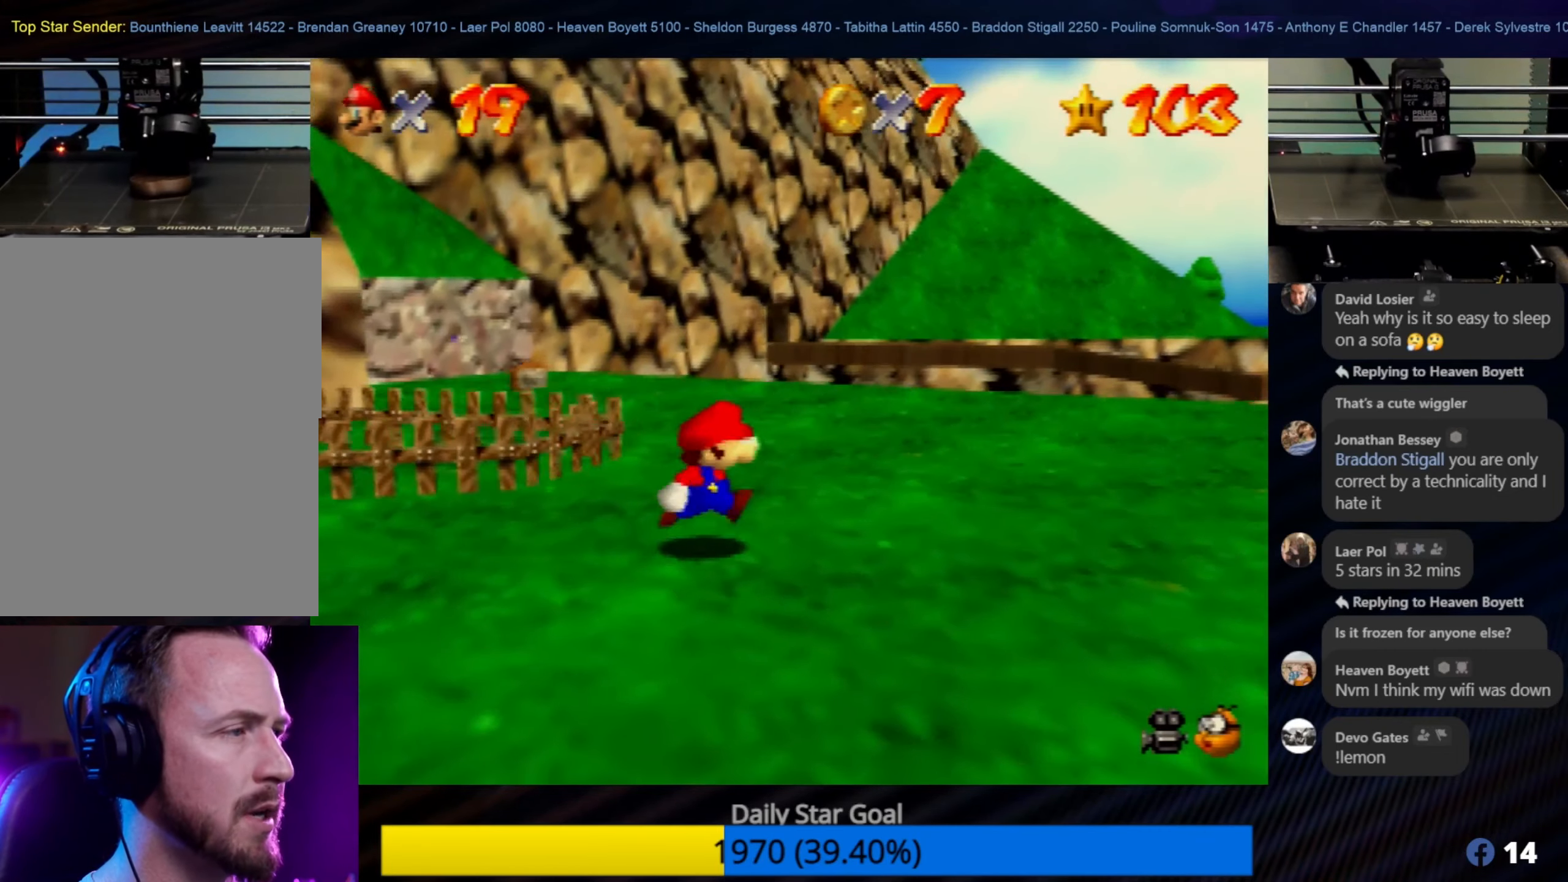
{"buttons": [], "left_stick": "up-right", "events": [[483, "left_stick", "up-right"]]}
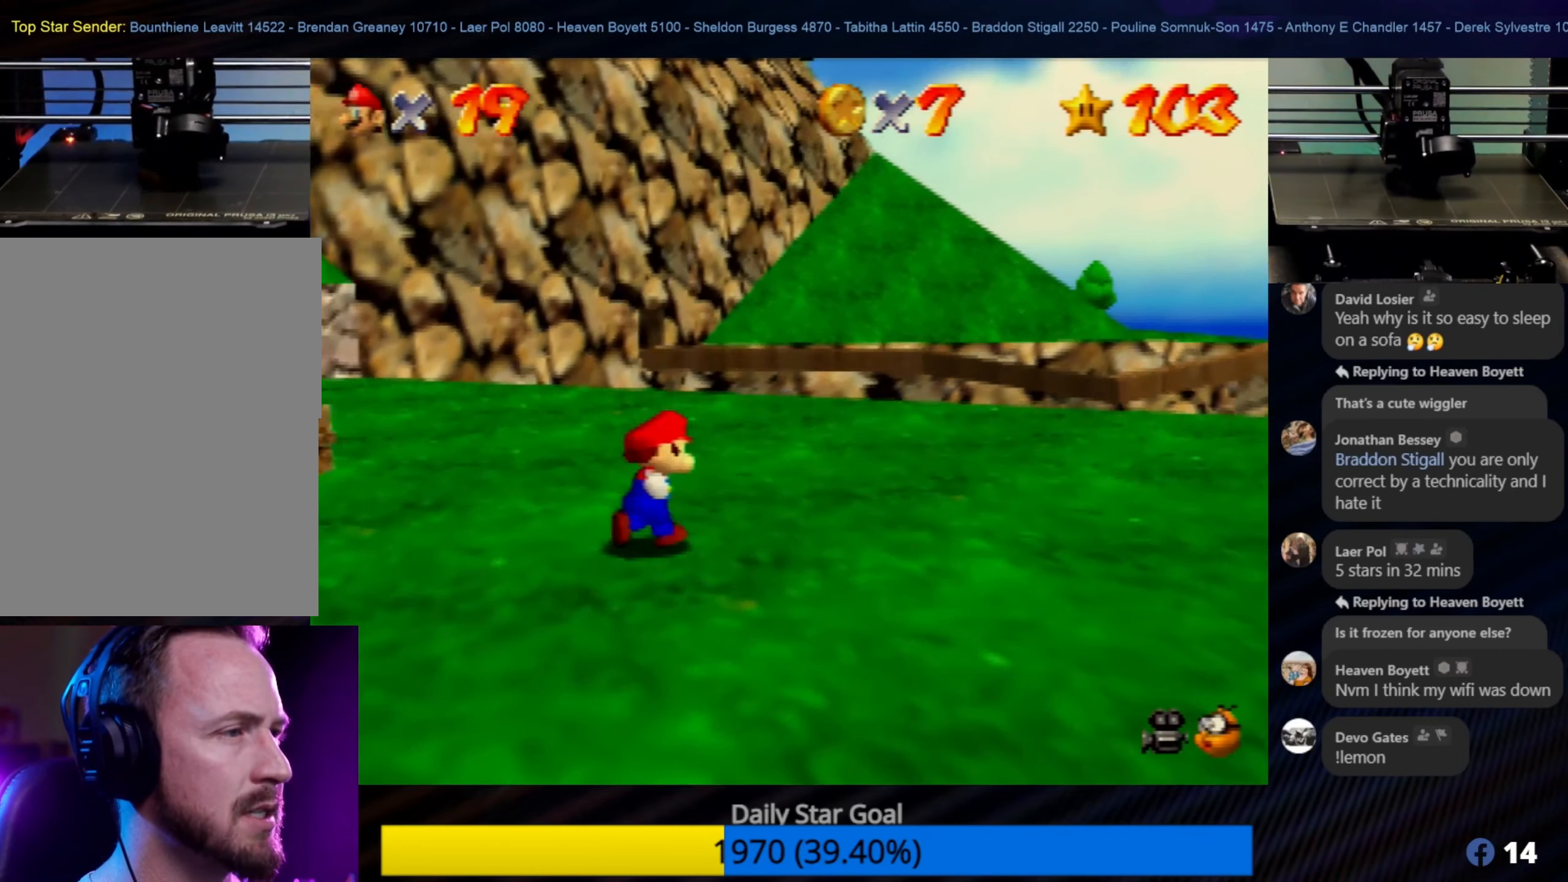
{"buttons": ["C_RIGHT"], "left_stick": "up-left", "events": [[250, "left_stick", "up-left"], [450, "C_RIGHT", "down"]]}
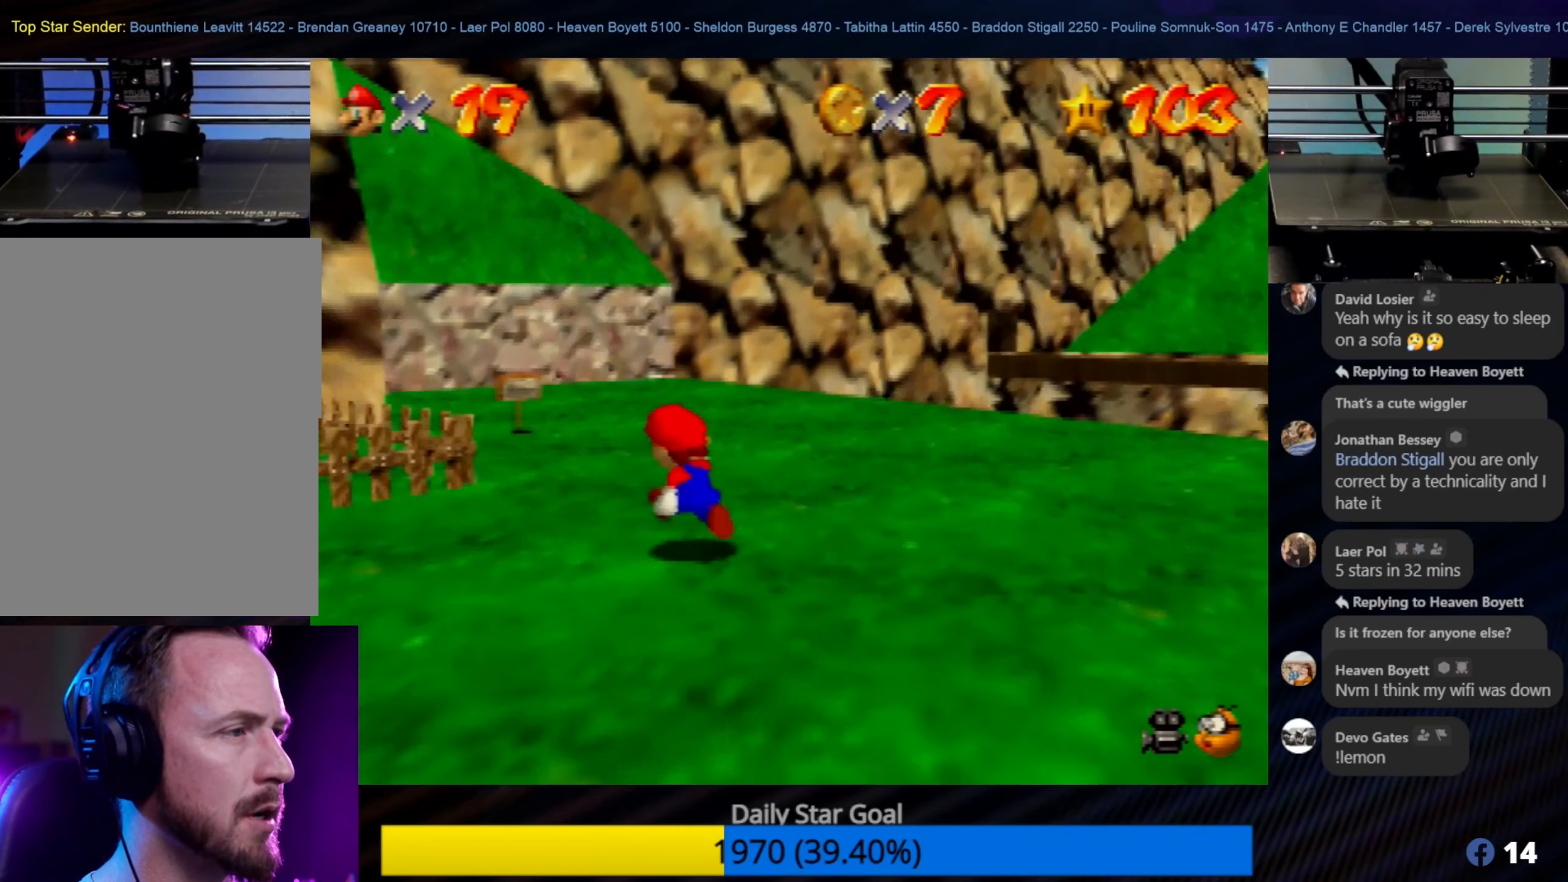
{"buttons": [], "left_stick": "right", "events": [[117, "C_RIGHT", "up"], [133, "left_stick", "up-right"], [283, "left_stick", "right"]]}
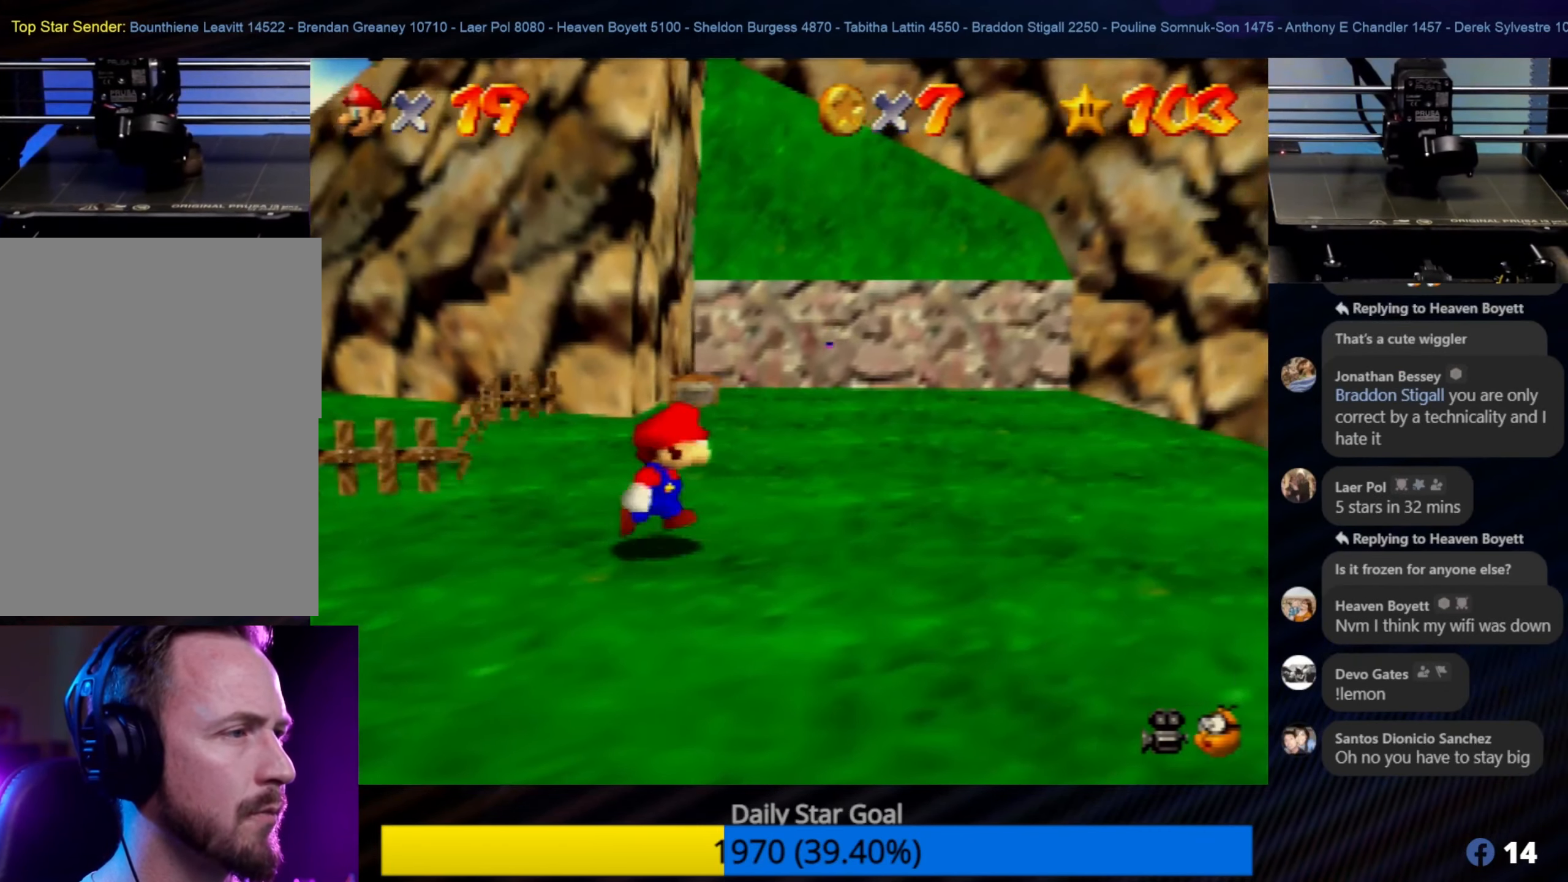
{"buttons": [], "left_stick": "down-right", "events": [[17, "left_stick", "down-right"]]}
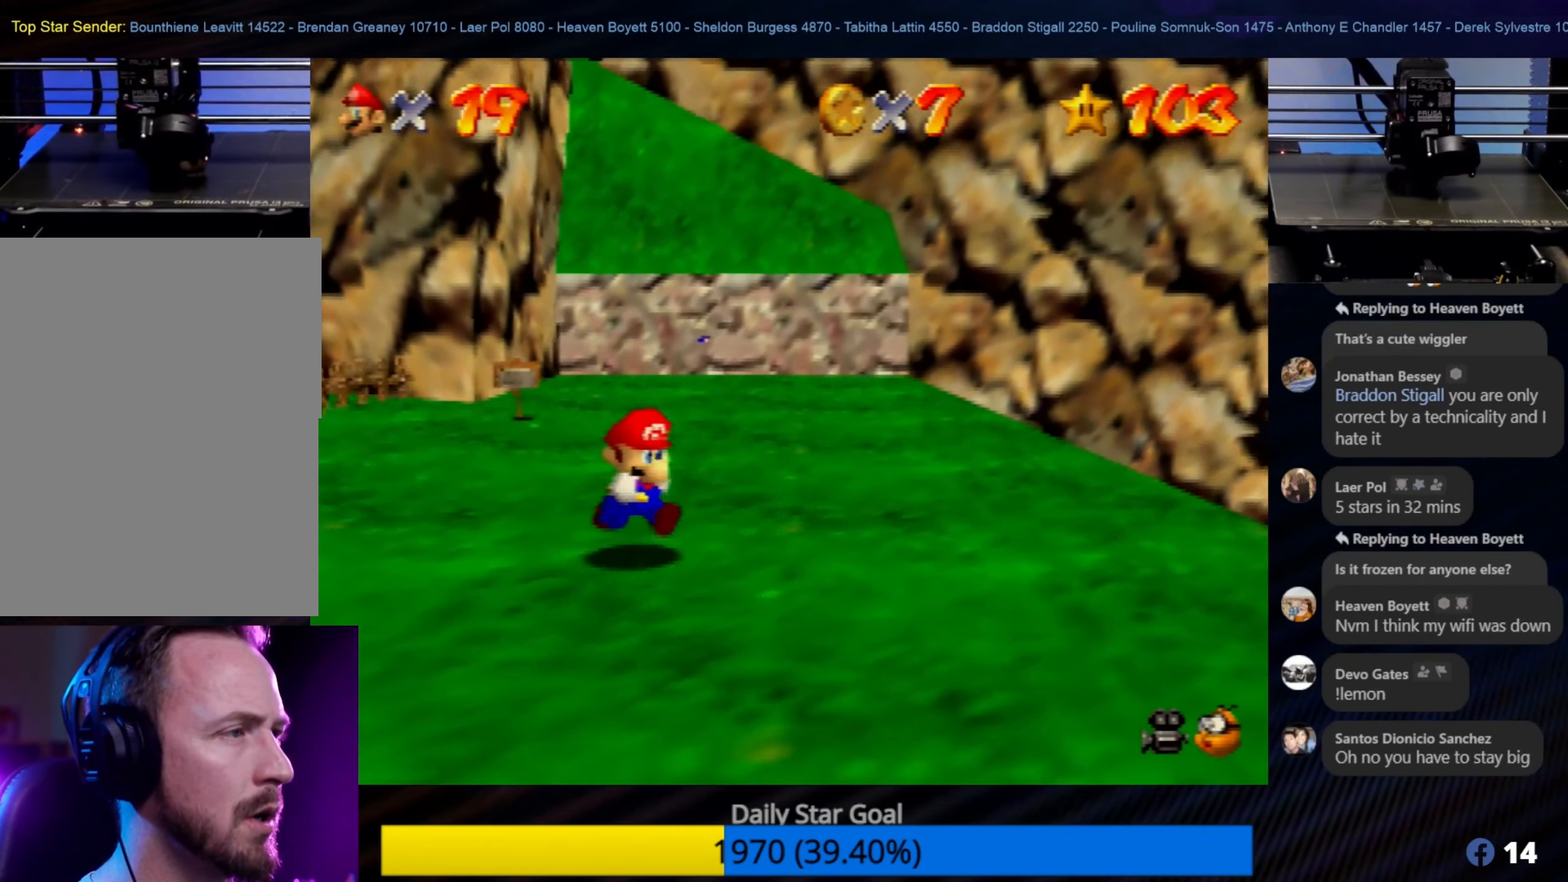
{"buttons": [], "left_stick": "down-right", "events": [[117, "C_LEFT", "down"], [250, "C_LEFT", "up"]]}
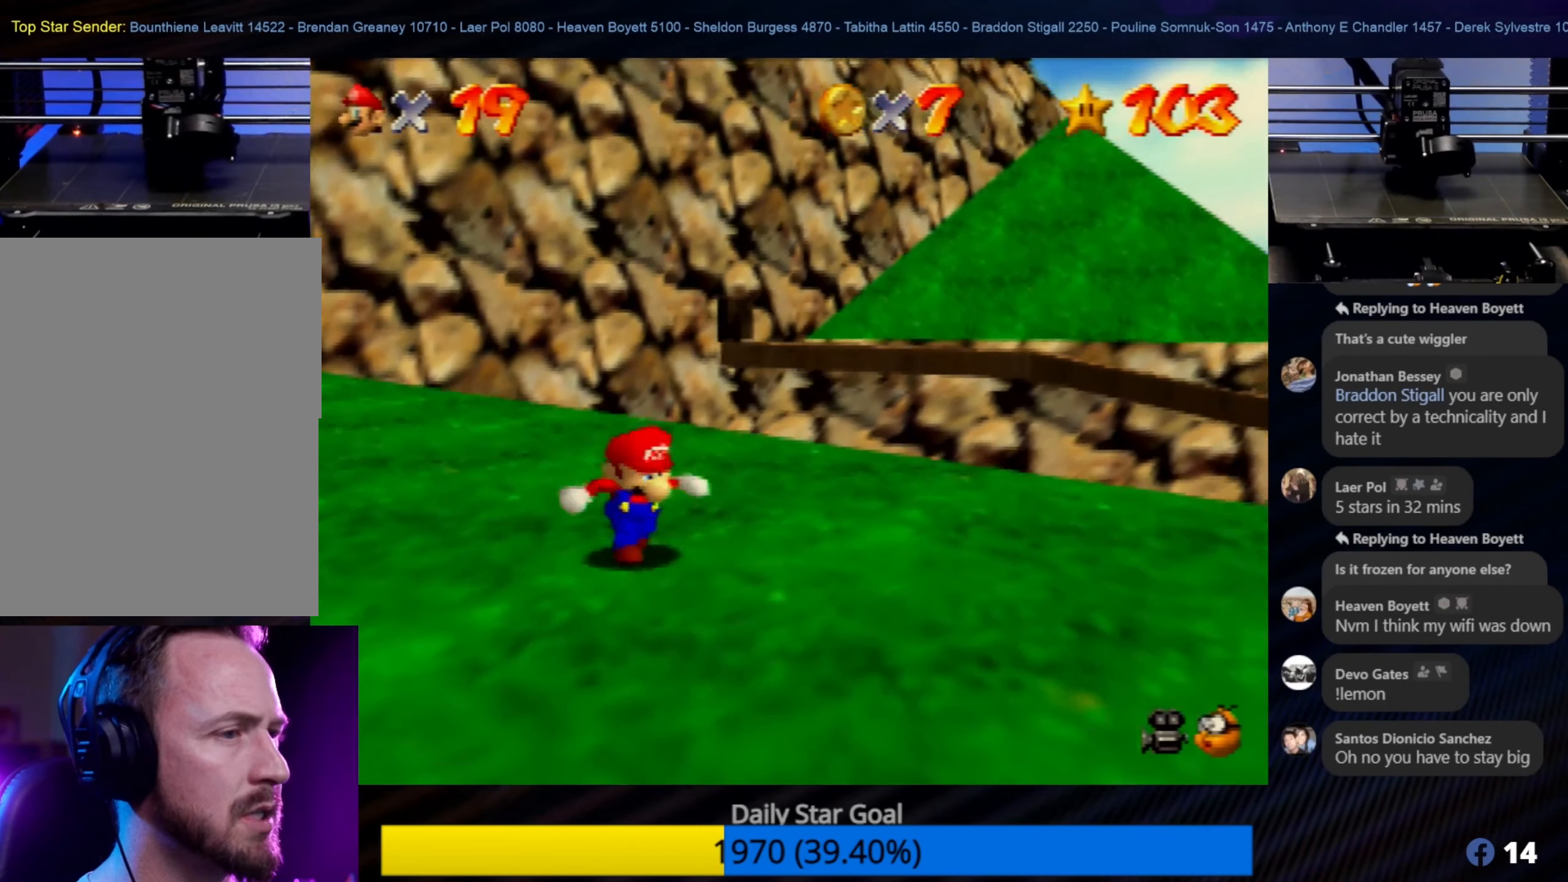
{"buttons": [], "left_stick": "down-right", "events": [[33, "left_stick", "center"], [250, "left_stick", "right"], [300, "left_stick", "down-right"]]}
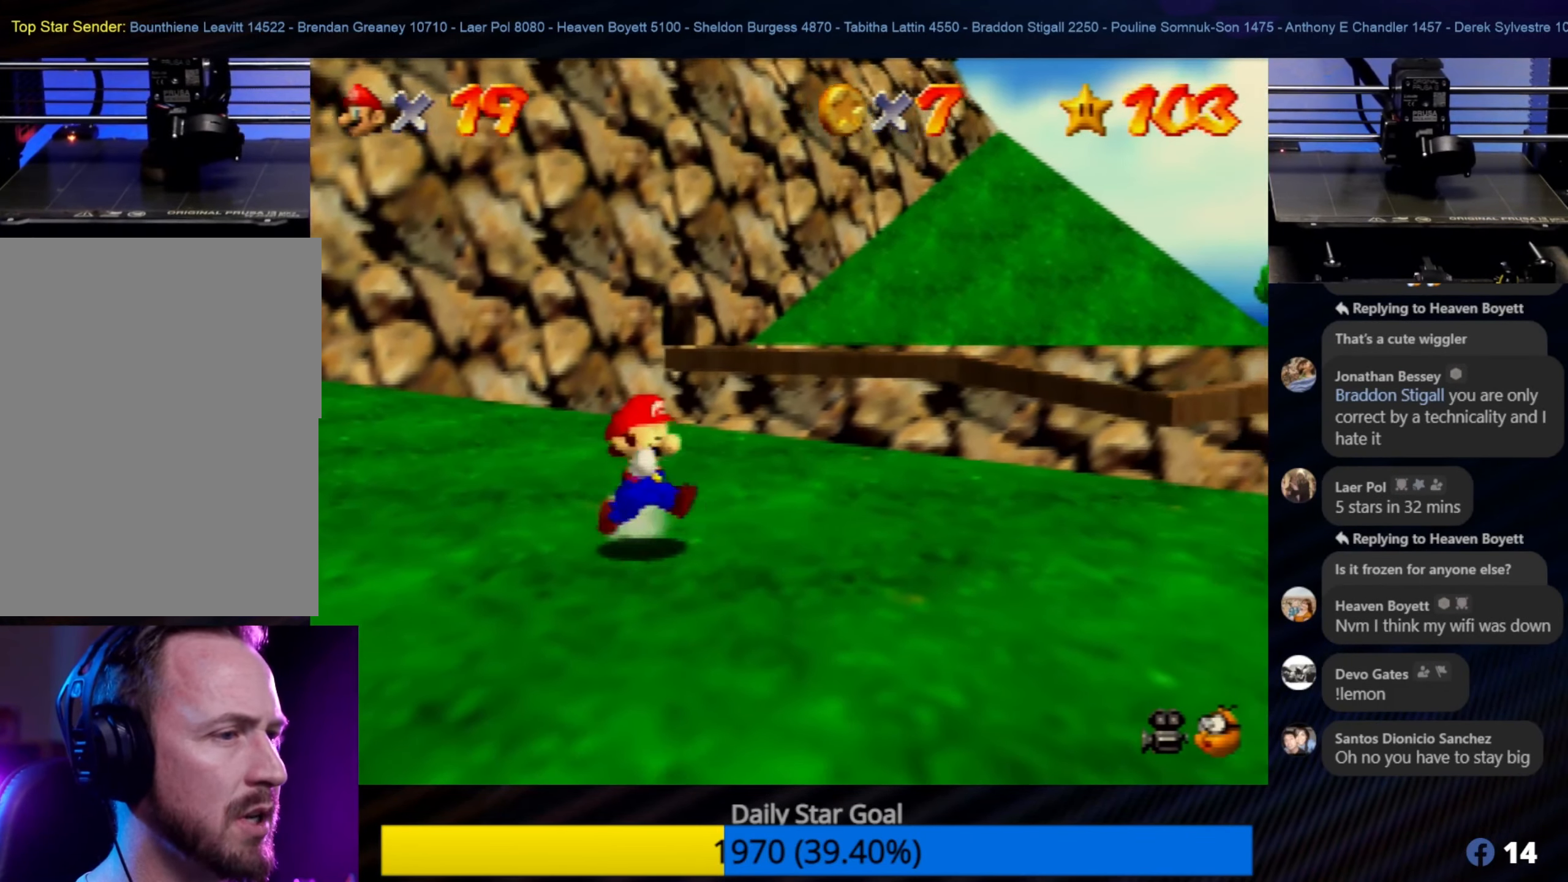
{"buttons": [], "left_stick": "down-right", "events": [[67, "left_stick", "center"], [300, "left_stick", "down-right"]]}
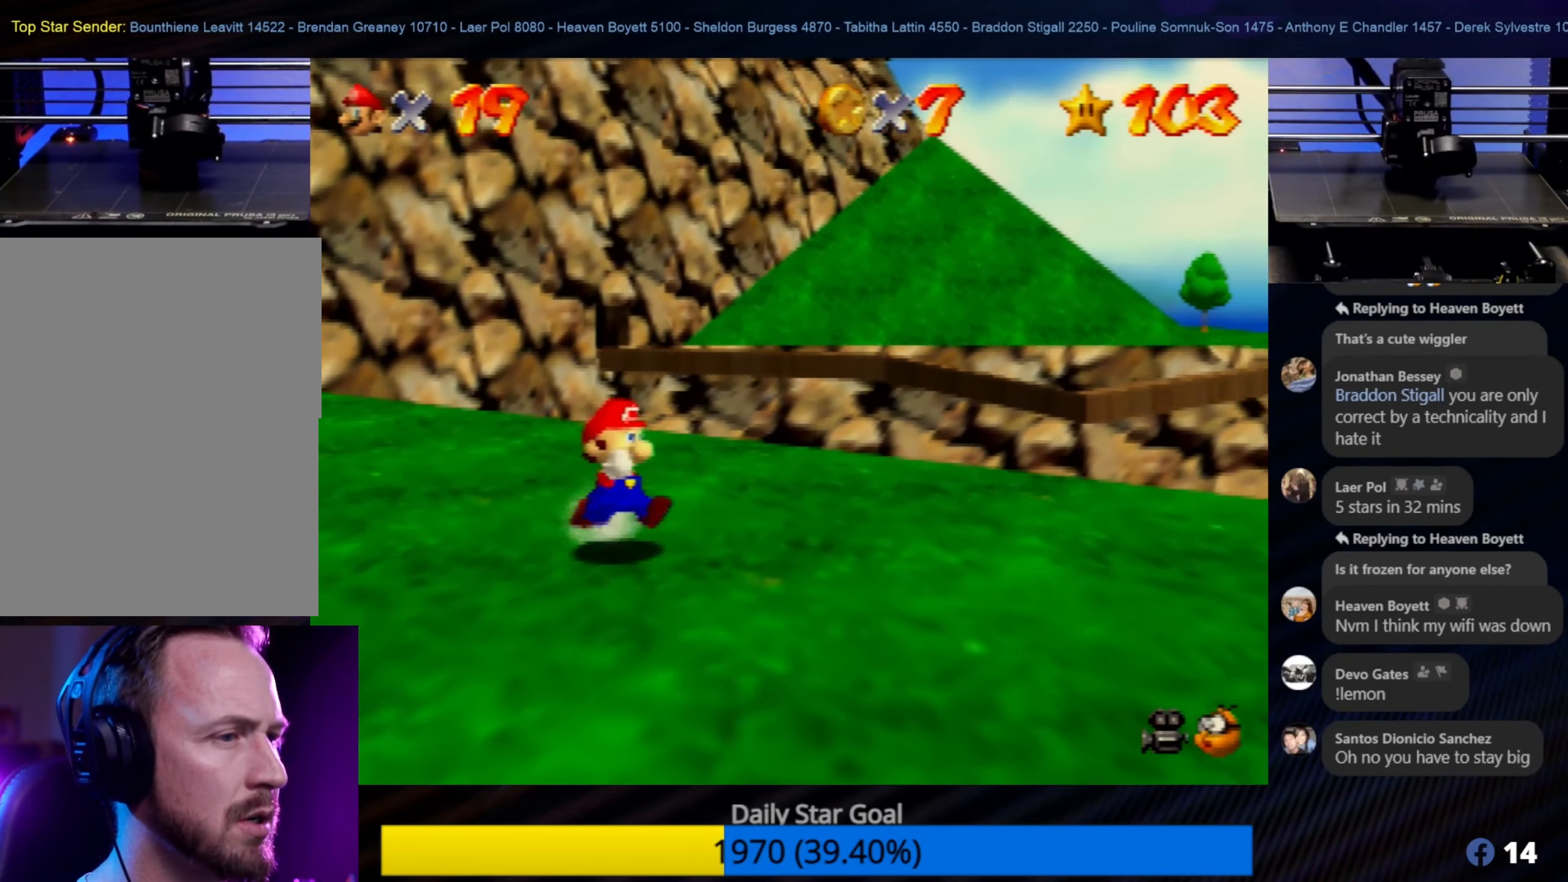
{"buttons": [], "left_stick": "down-right", "events": [[100, "left_stick", "center"], [117, "C_RIGHT", "down"], [300, "C_RIGHT", "up"], [384, "left_stick", "down-right"]]}
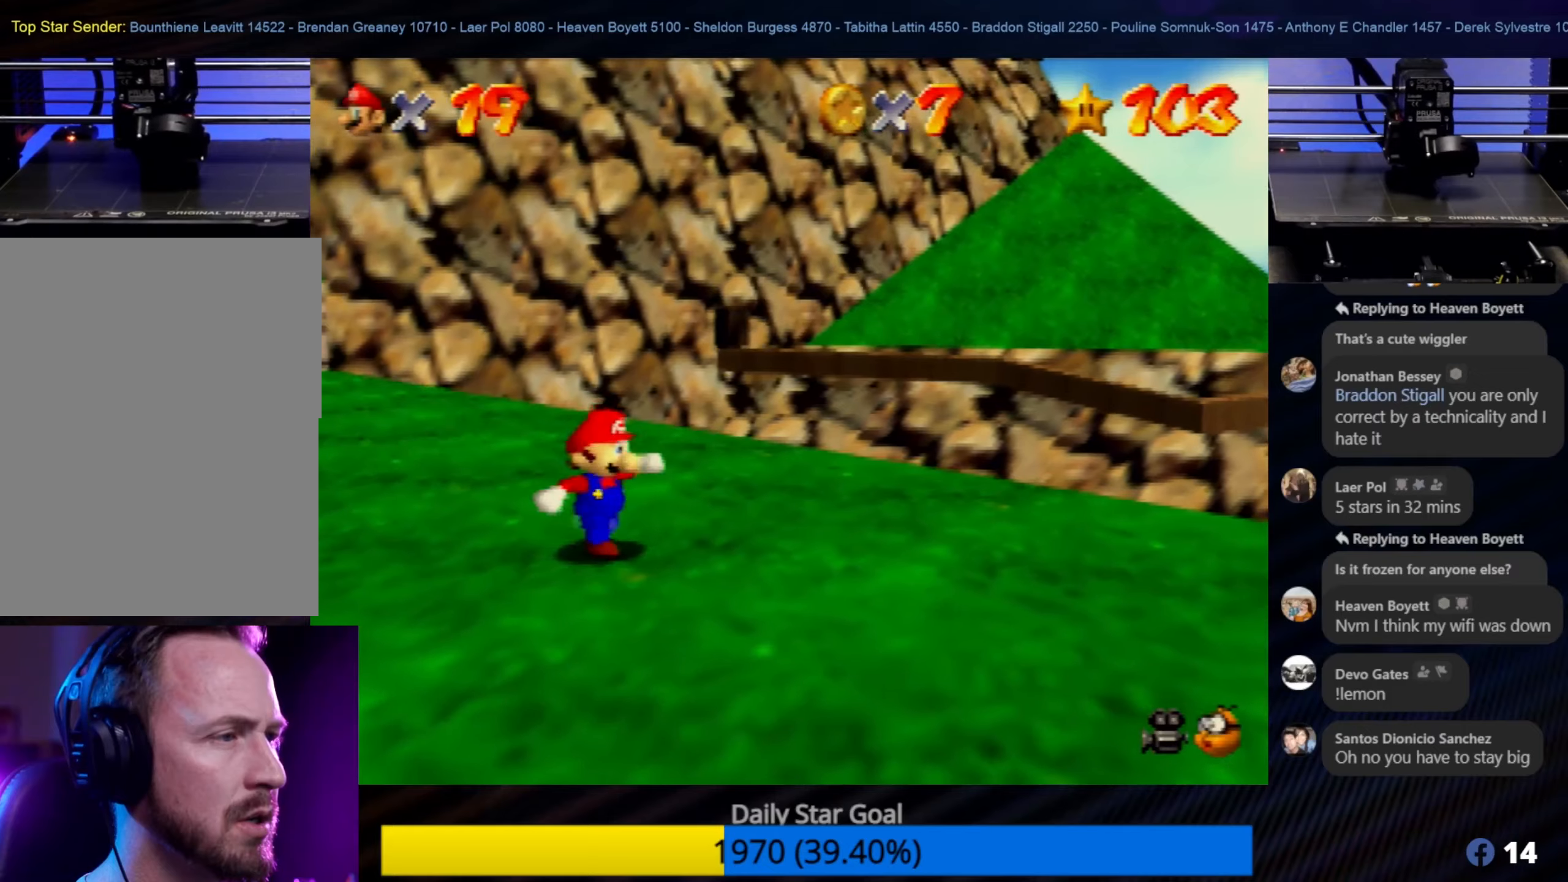
{"buttons": ["C_RIGHT"], "left_stick": "right", "events": [[150, "left_stick", "up-right"], [200, "left_stick", "center"], [350, "left_stick", "right"], [384, "C_RIGHT", "down"]]}
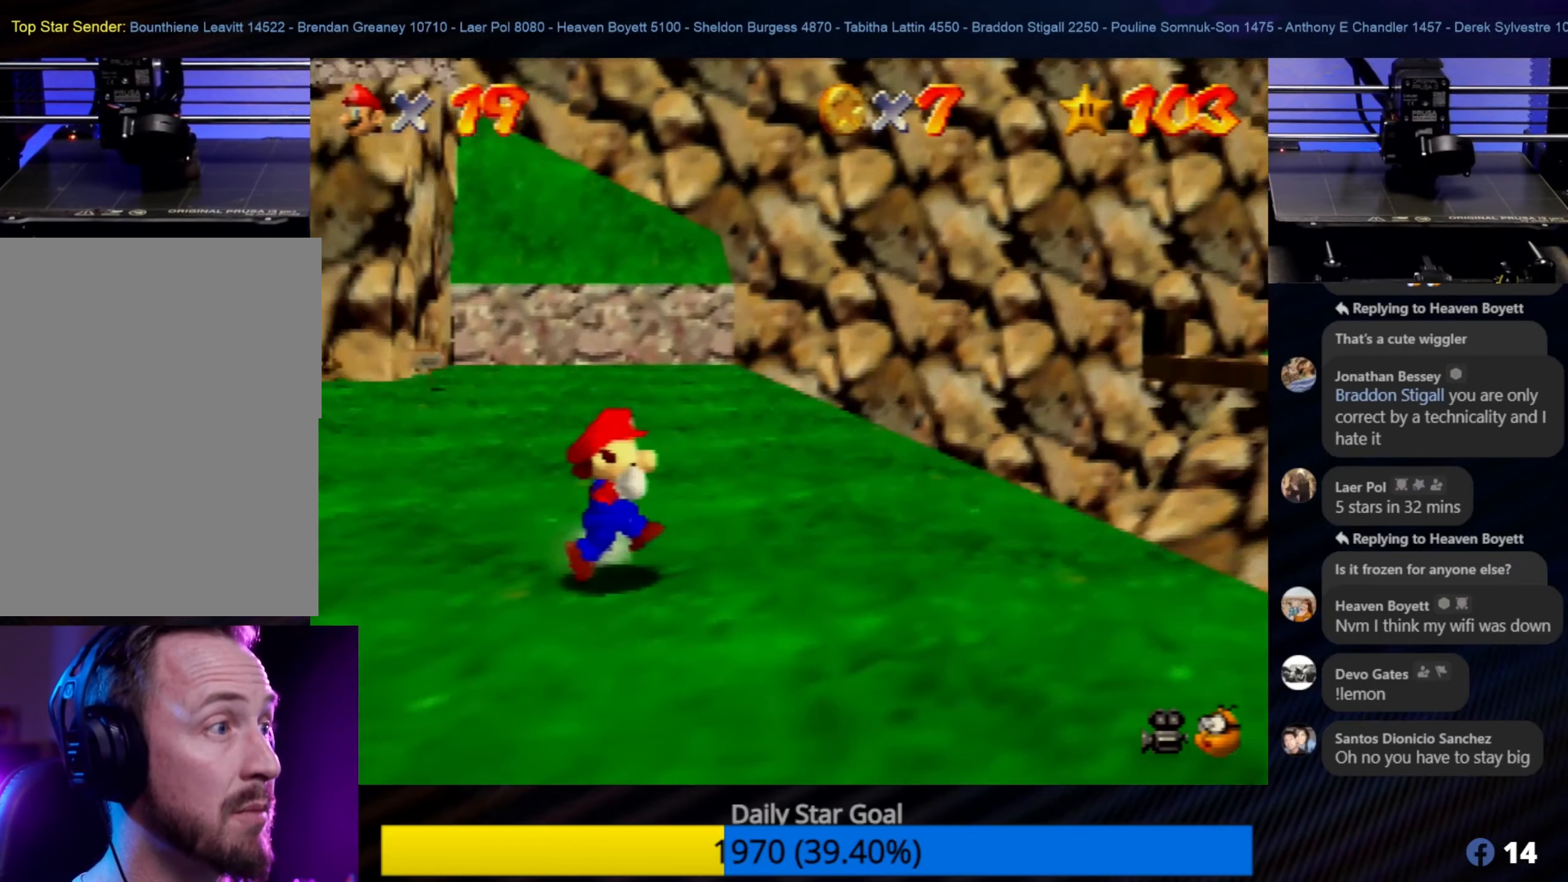
{"buttons": [], "left_stick": "center", "events": [[50, "C_RIGHT", "up"], [384, "left_stick", "center"]]}
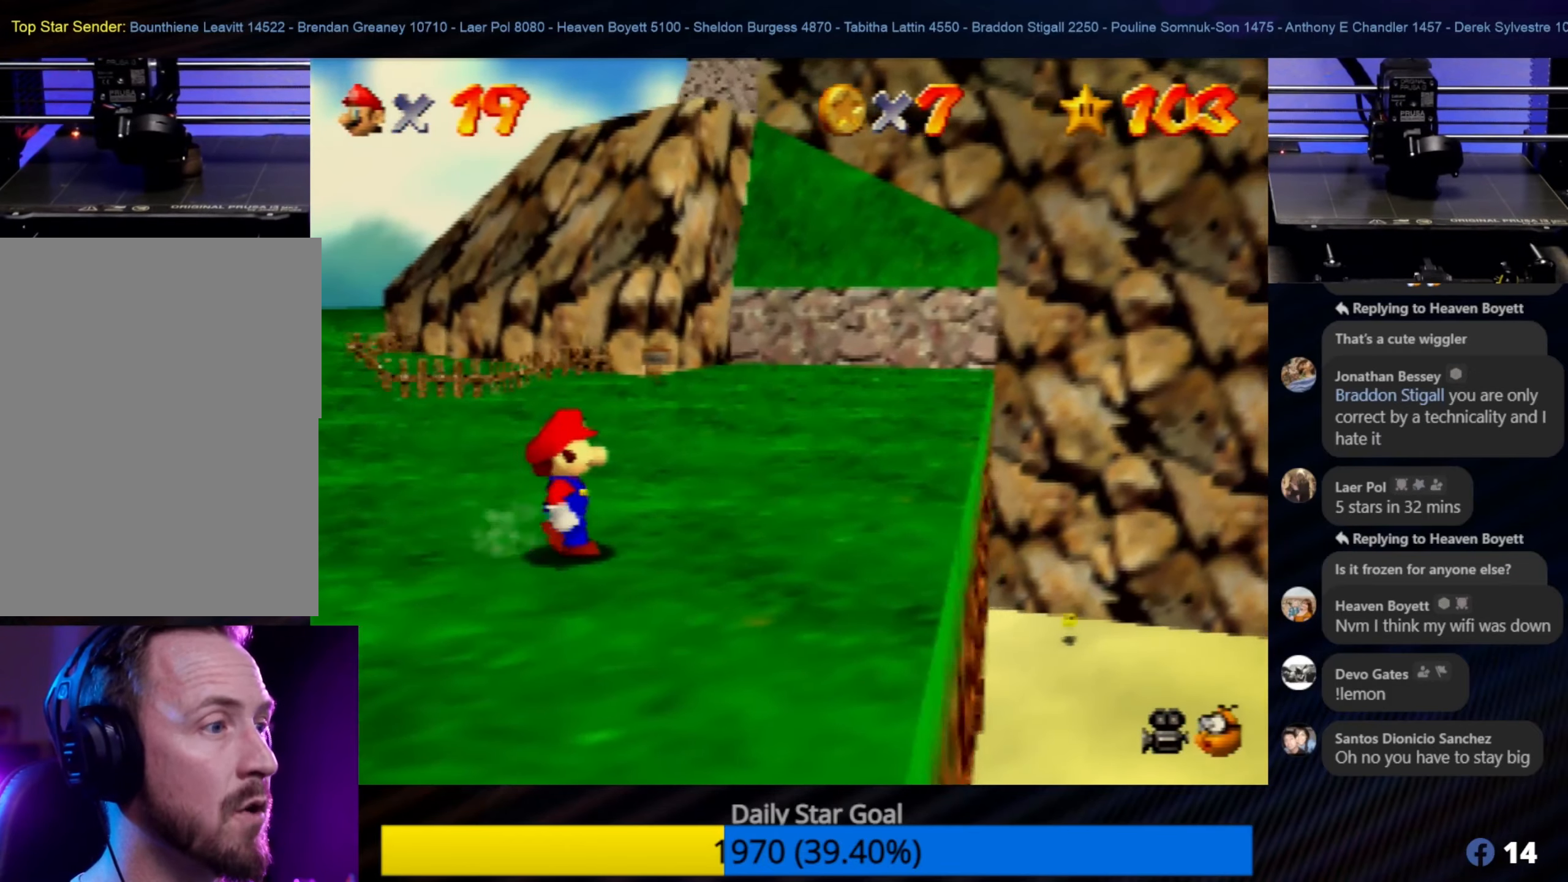
{"buttons": [], "left_stick": "center", "events": [[117, "left_stick", "down-right"], [200, "C_LEFT", "down"], [300, "C_LEFT", "up"], [300, "left_stick", "center"]]}
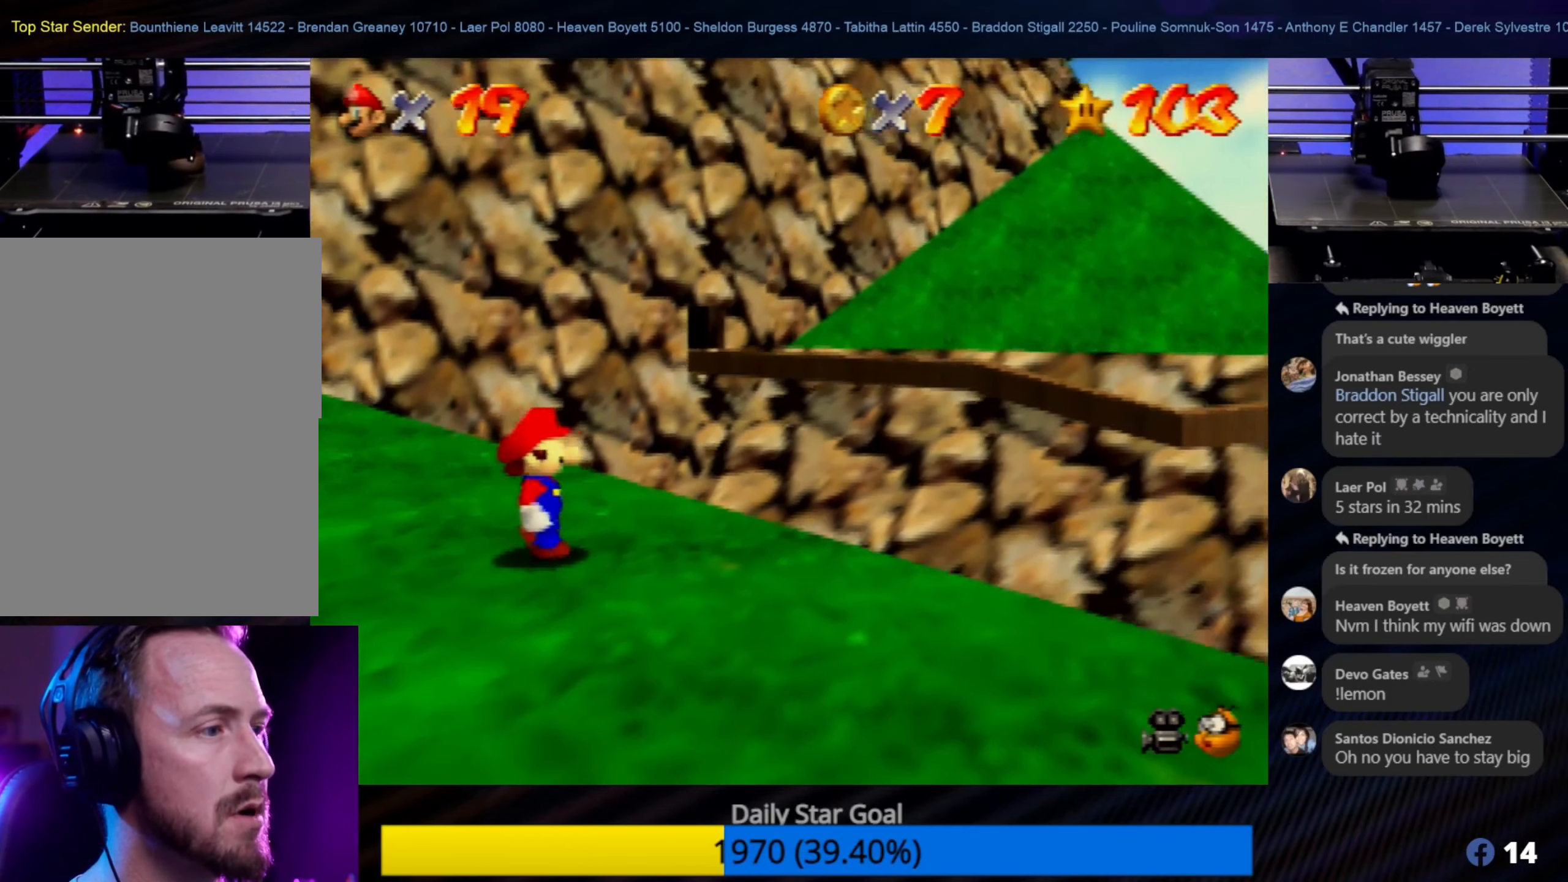
{"buttons": [], "left_stick": "down-right", "events": [[267, "left_stick", "down-right"]]}
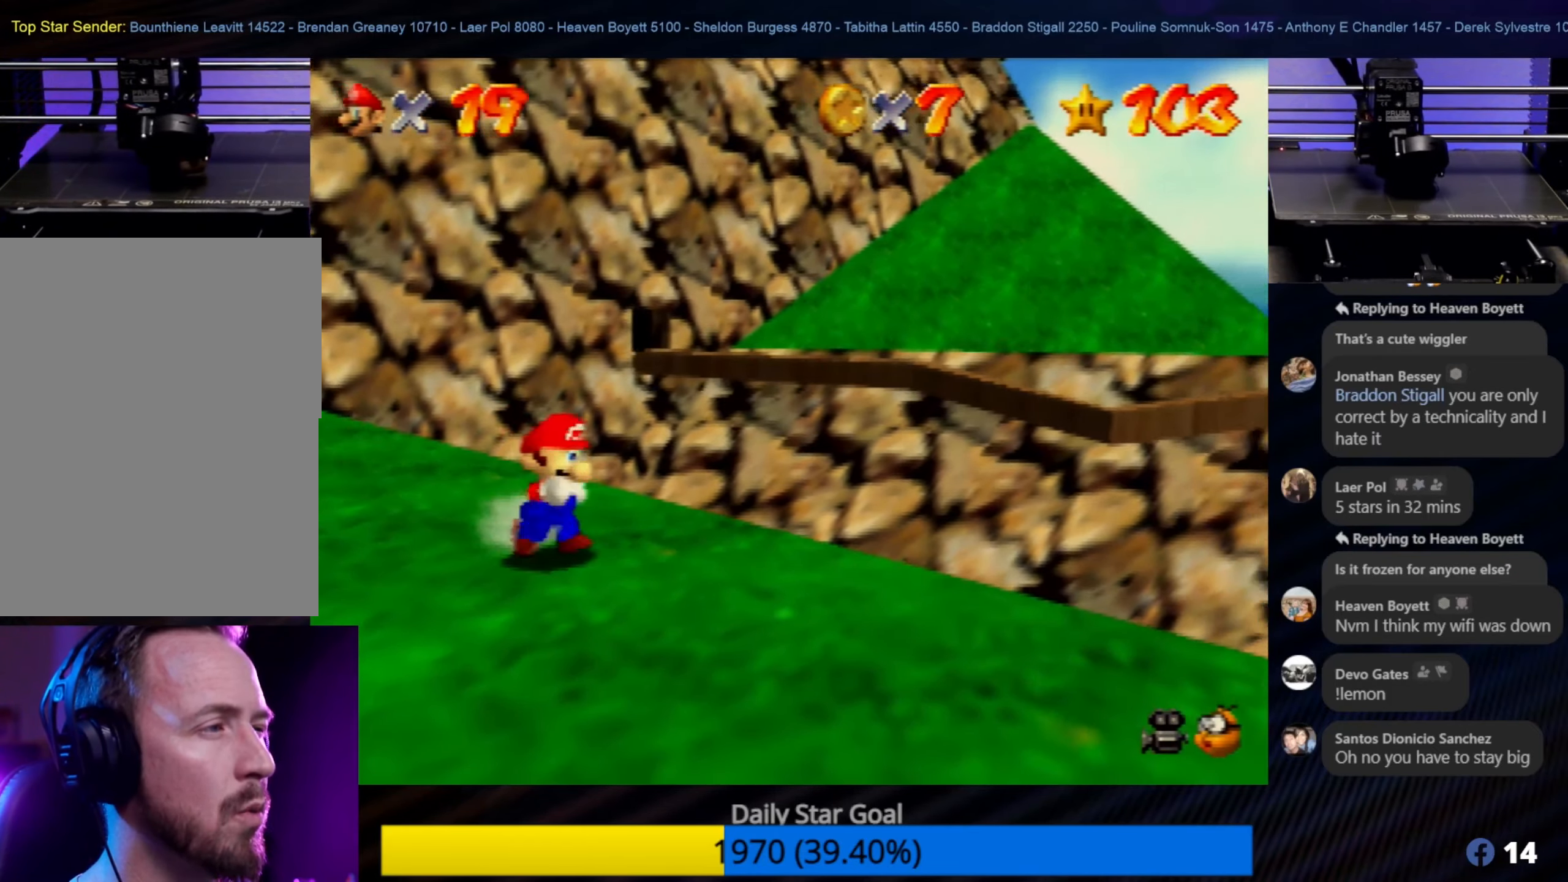
{"buttons": [], "left_stick": "center", "events": [[34, "C_LEFT", "down"], [84, "left_stick", "center"], [234, "C_LEFT", "up"]]}
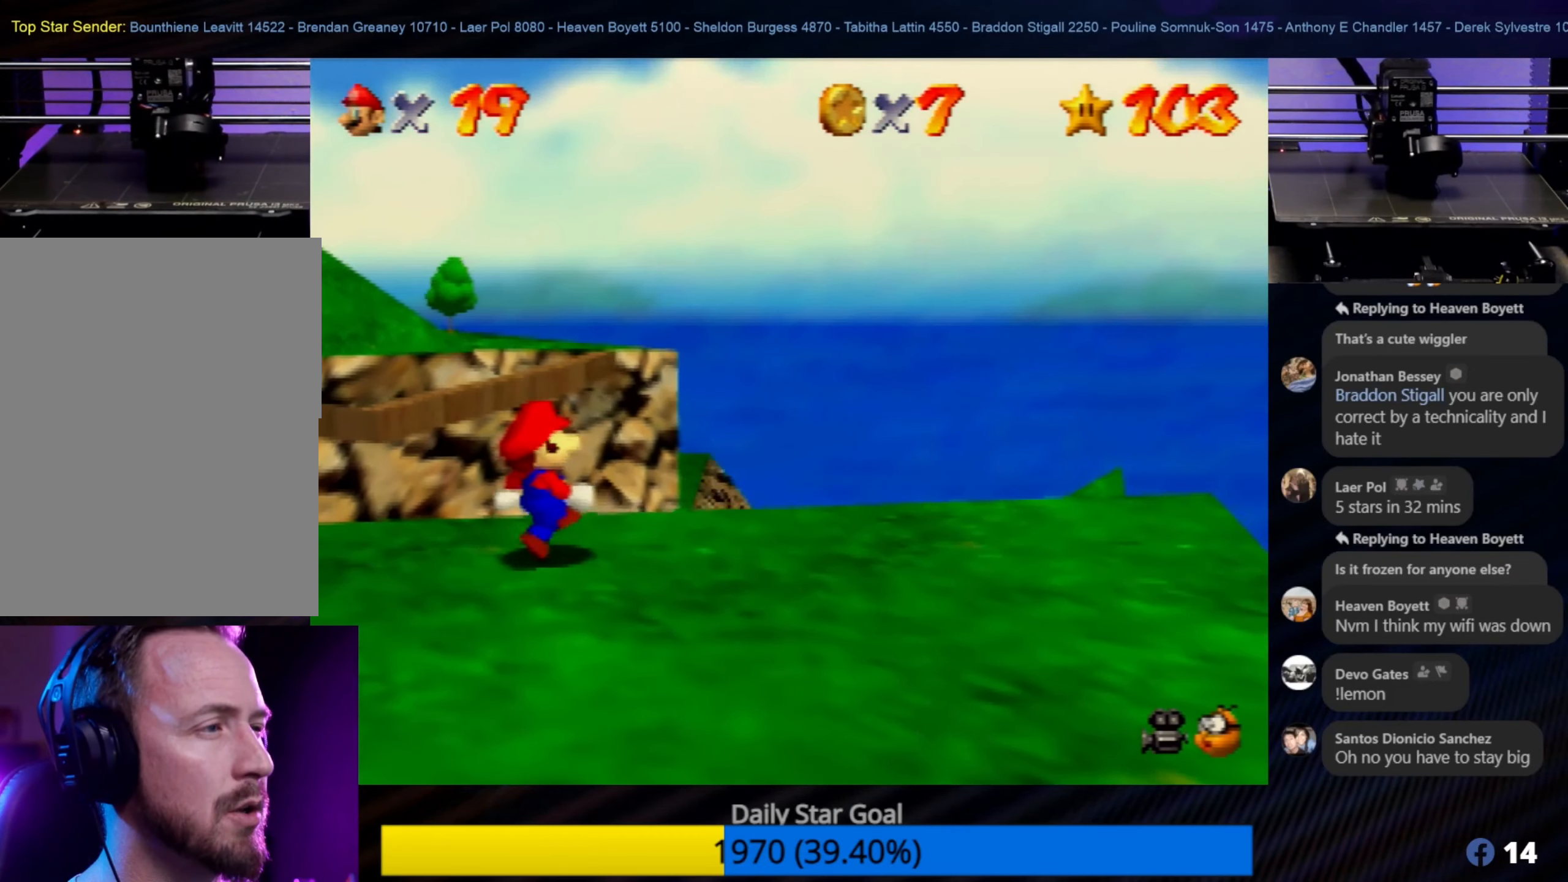
{"buttons": [], "left_stick": "down-left", "events": [[117, "left_stick", "down-left"]]}
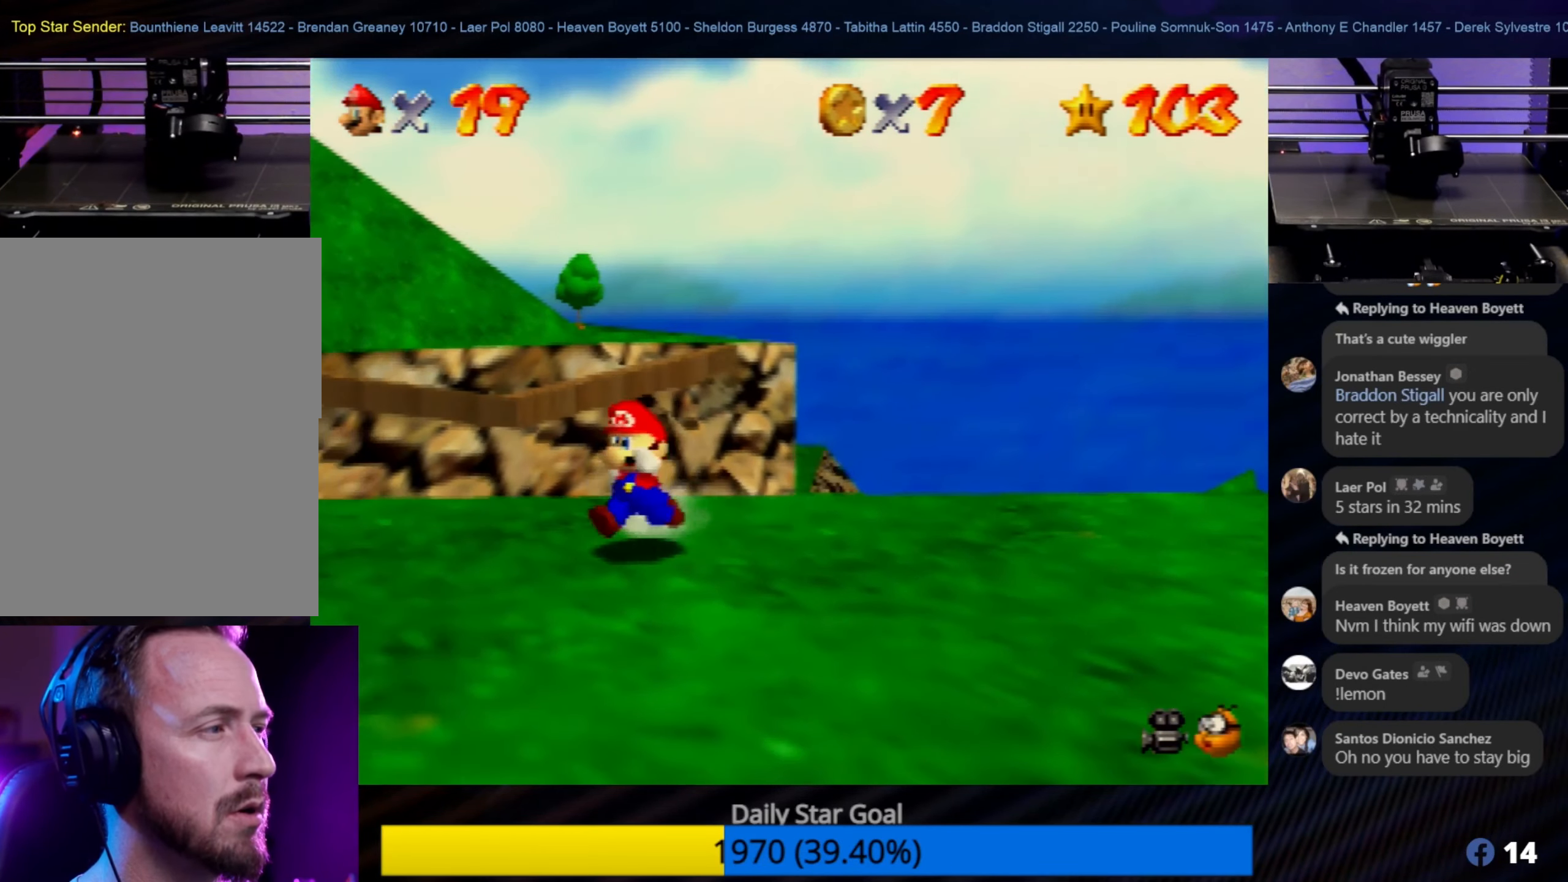
{"buttons": [], "left_stick": "down-left", "events": []}
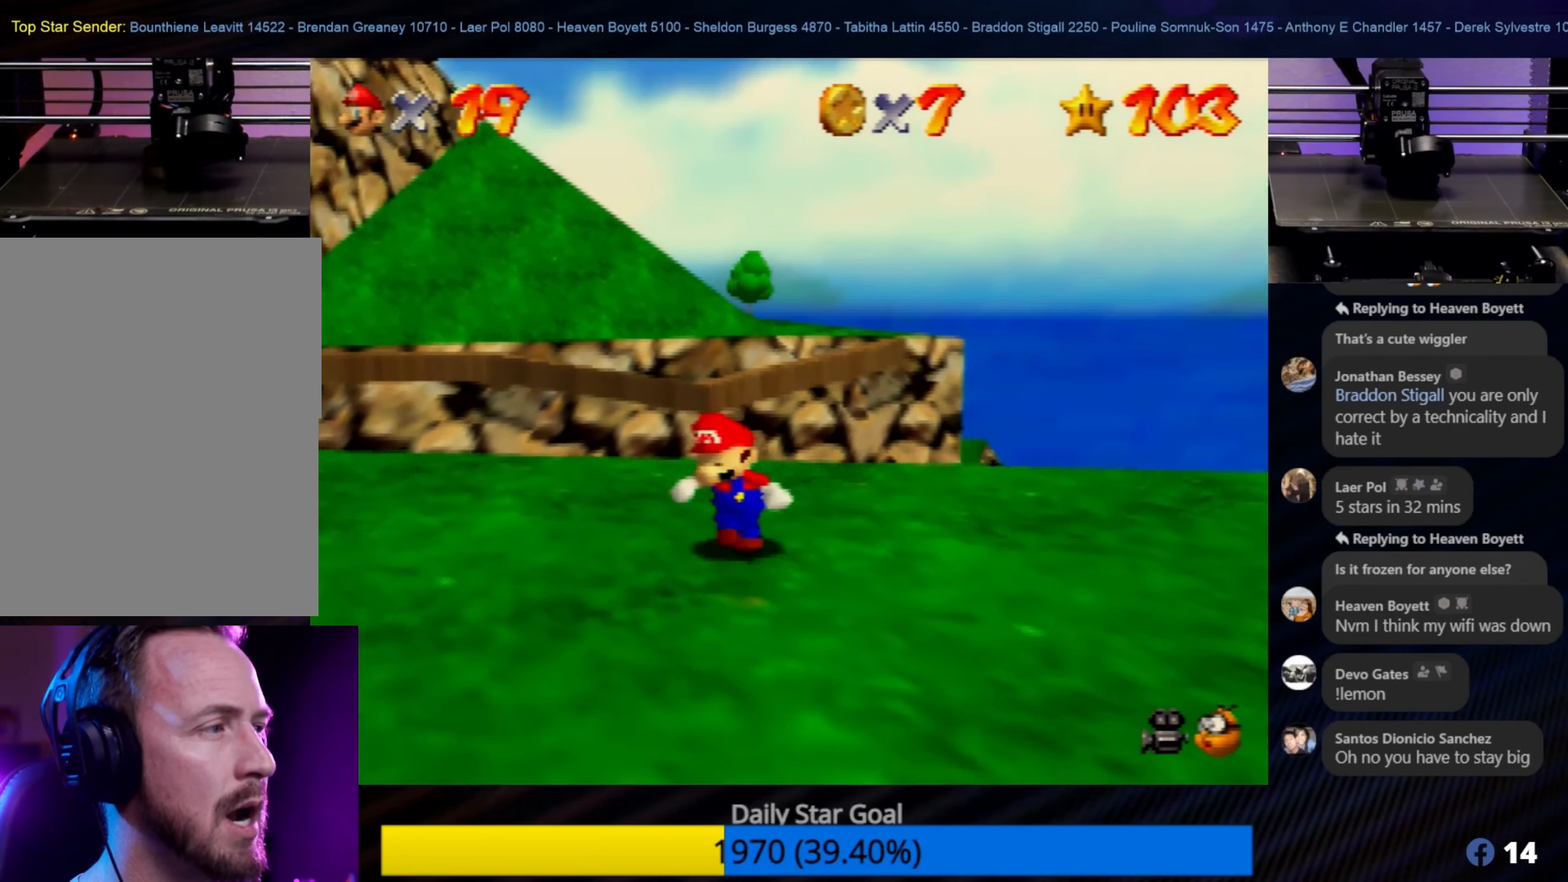
{"buttons": [], "left_stick": "down-left", "events": []}
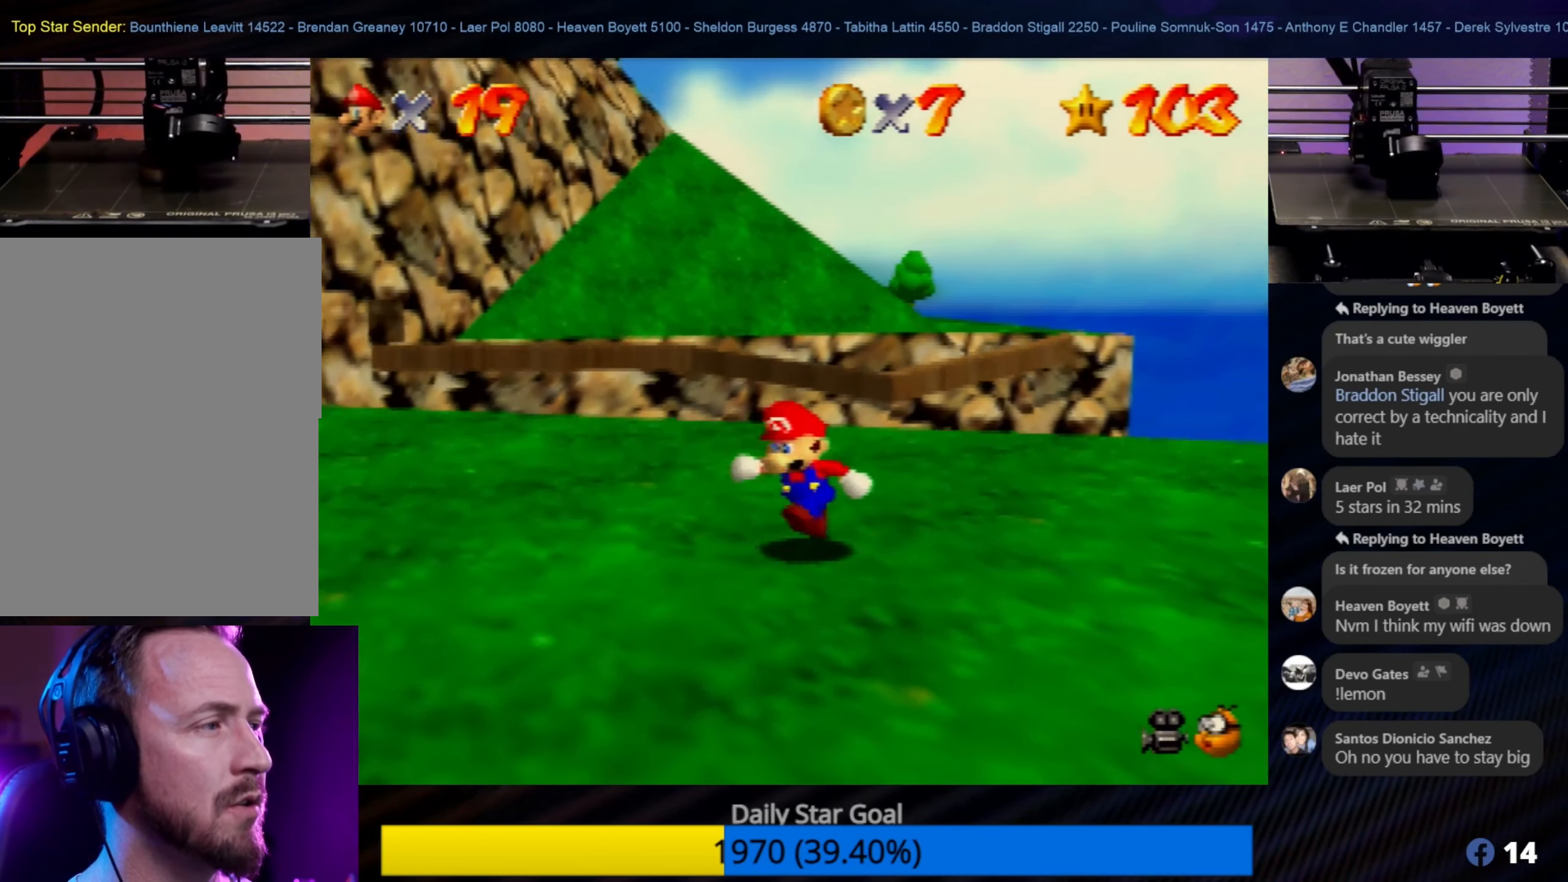
{"buttons": [], "left_stick": "up-left", "events": [[467, "left_stick", "up-left"]]}